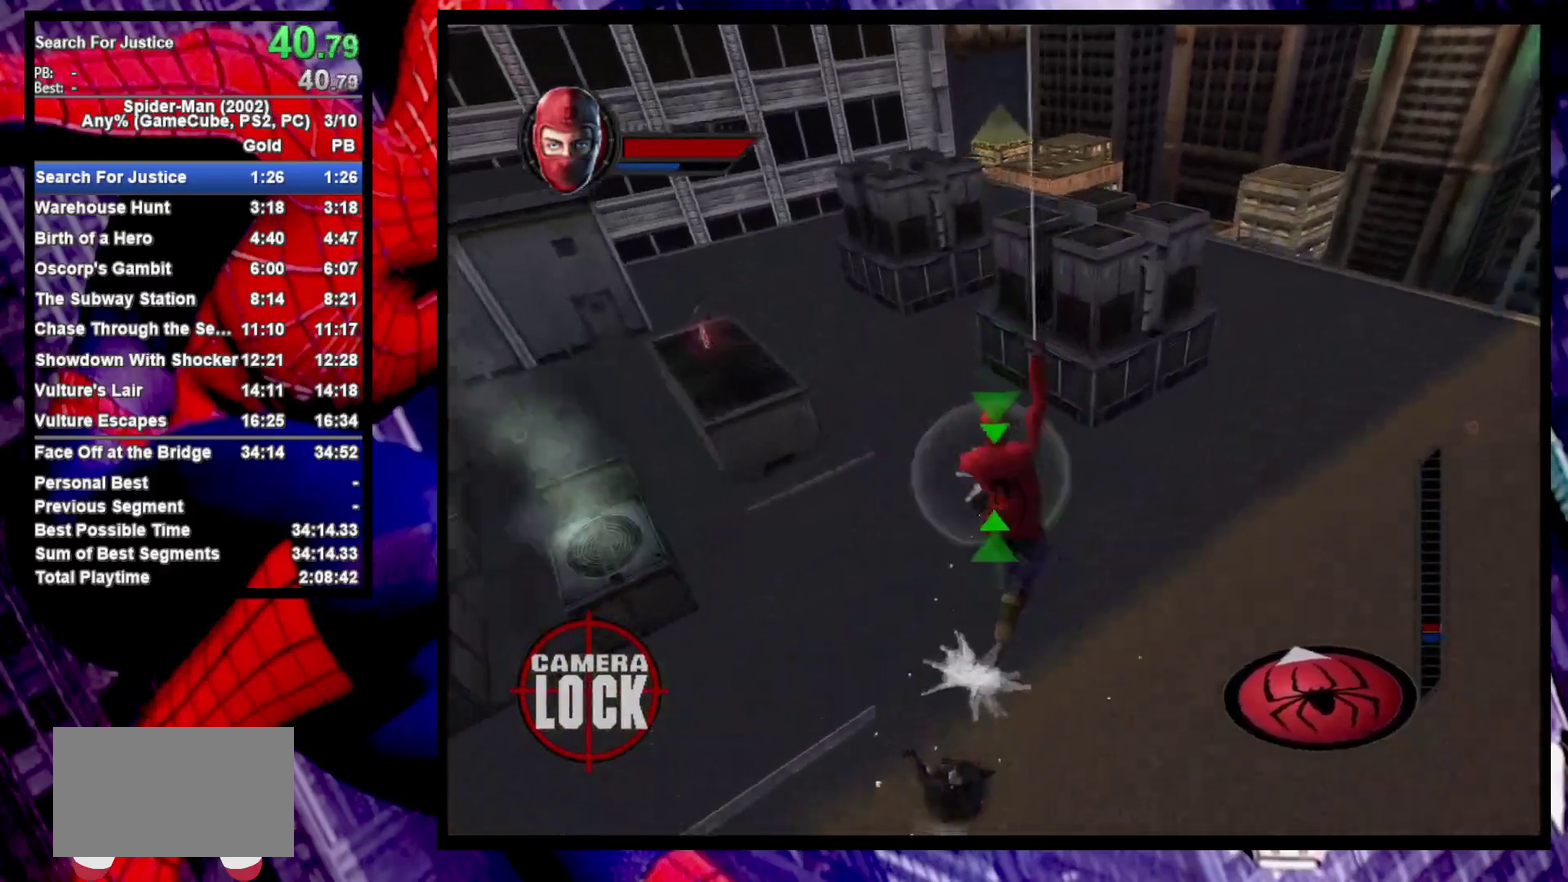
Gameplay with a controller (PlayStation layout); each line is a JSON object with the inputs held at the frame after it. "events" lists button and stick changes between this image and that frame as [ms after this image, input, new state], when the widget could be followed in between. Not read: R1.
{"buttons": ["L2"], "left_stick": "center", "right_stick": "center", "events": [[83, "L2", "up"], [133, "TRIANGLE", "up"], [217, "L2", "down"], [250, "TRIANGLE", "down"], [350, "TRIANGLE", "up"]]}
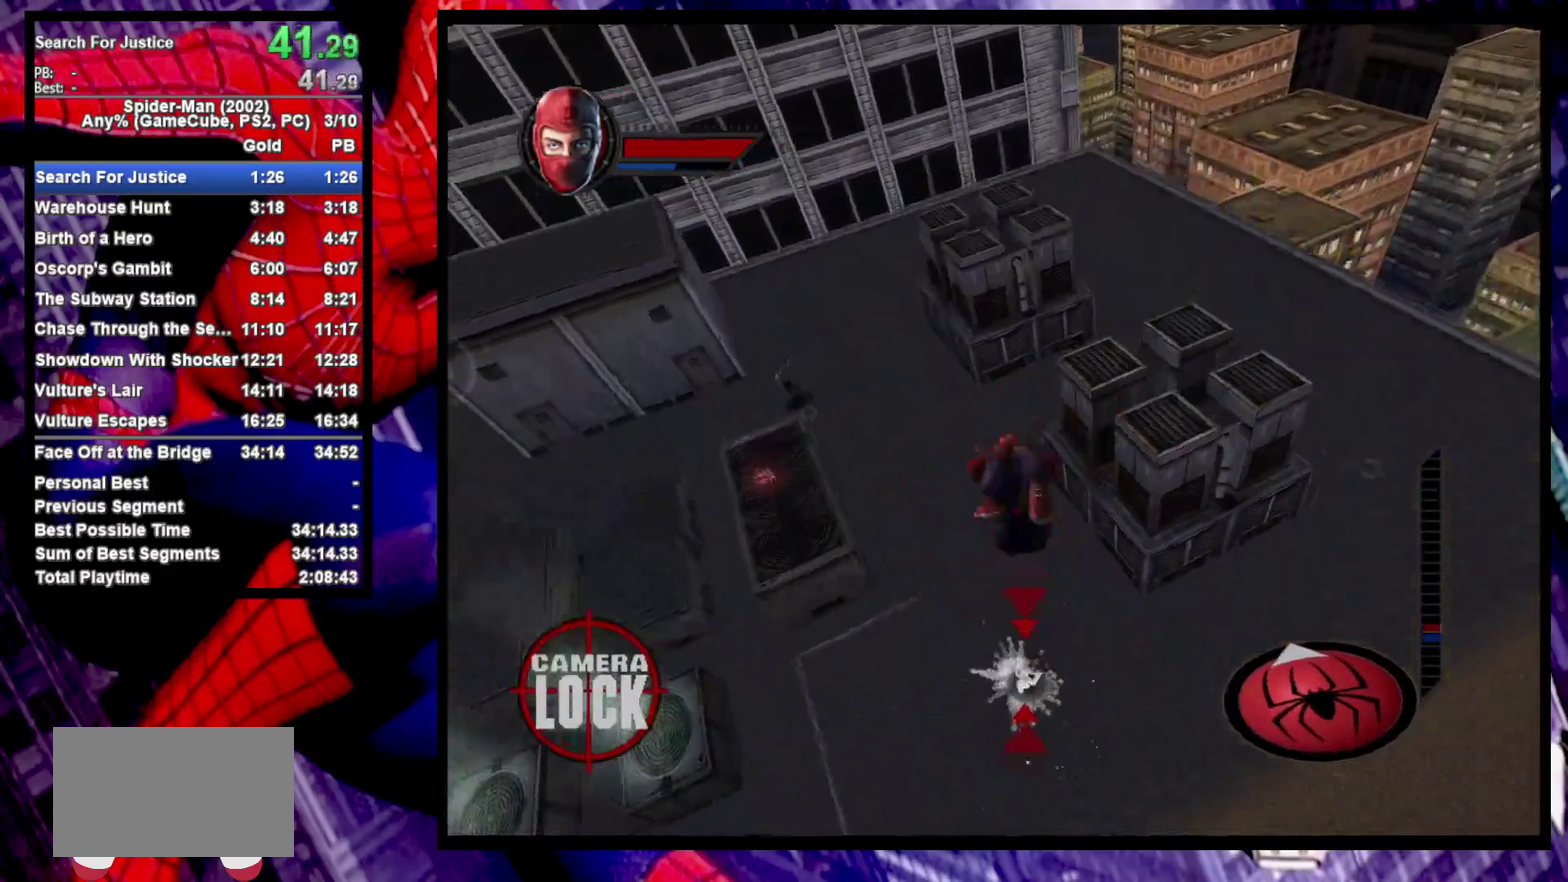
{"buttons": [], "left_stick": "center", "right_stick": "center", "events": [[50, "L2", "up"], [383, "CIRCLE", "down"], [483, "CIRCLE", "up"]]}
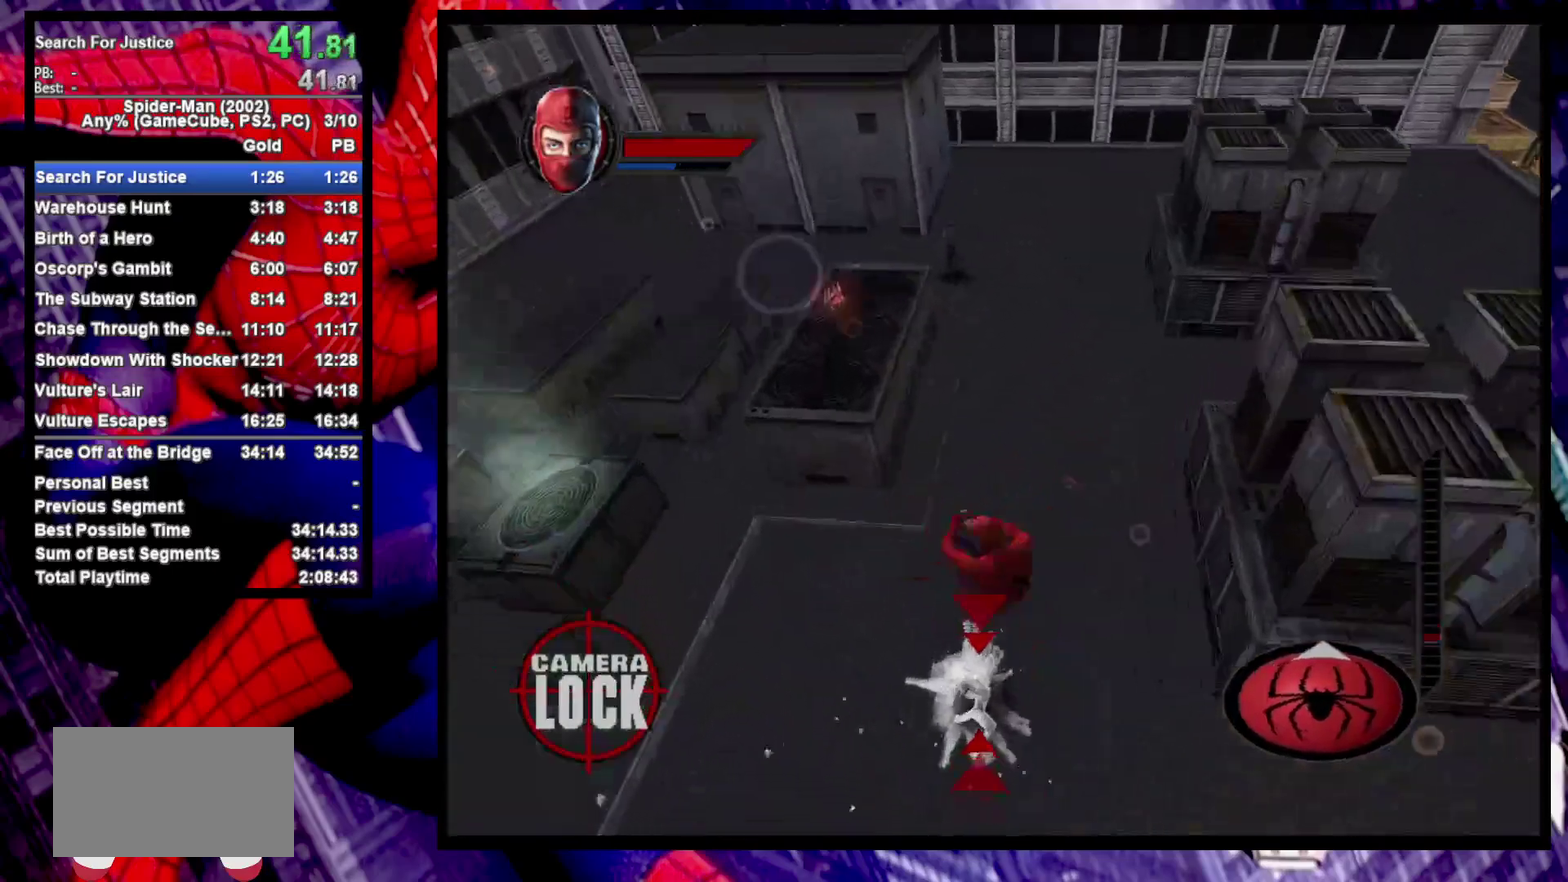
{"buttons": [], "left_stick": "down", "right_stick": "center", "events": [[50, "CIRCLE", "down"], [167, "CIRCLE", "up"], [167, "left_stick", "left"], [233, "left_stick", "down-left"], [350, "CROSS", "down"], [350, "left_stick", "up-right"], [433, "CROSS", "up"], [433, "left_stick", "down-left"], [483, "left_stick", "down"]]}
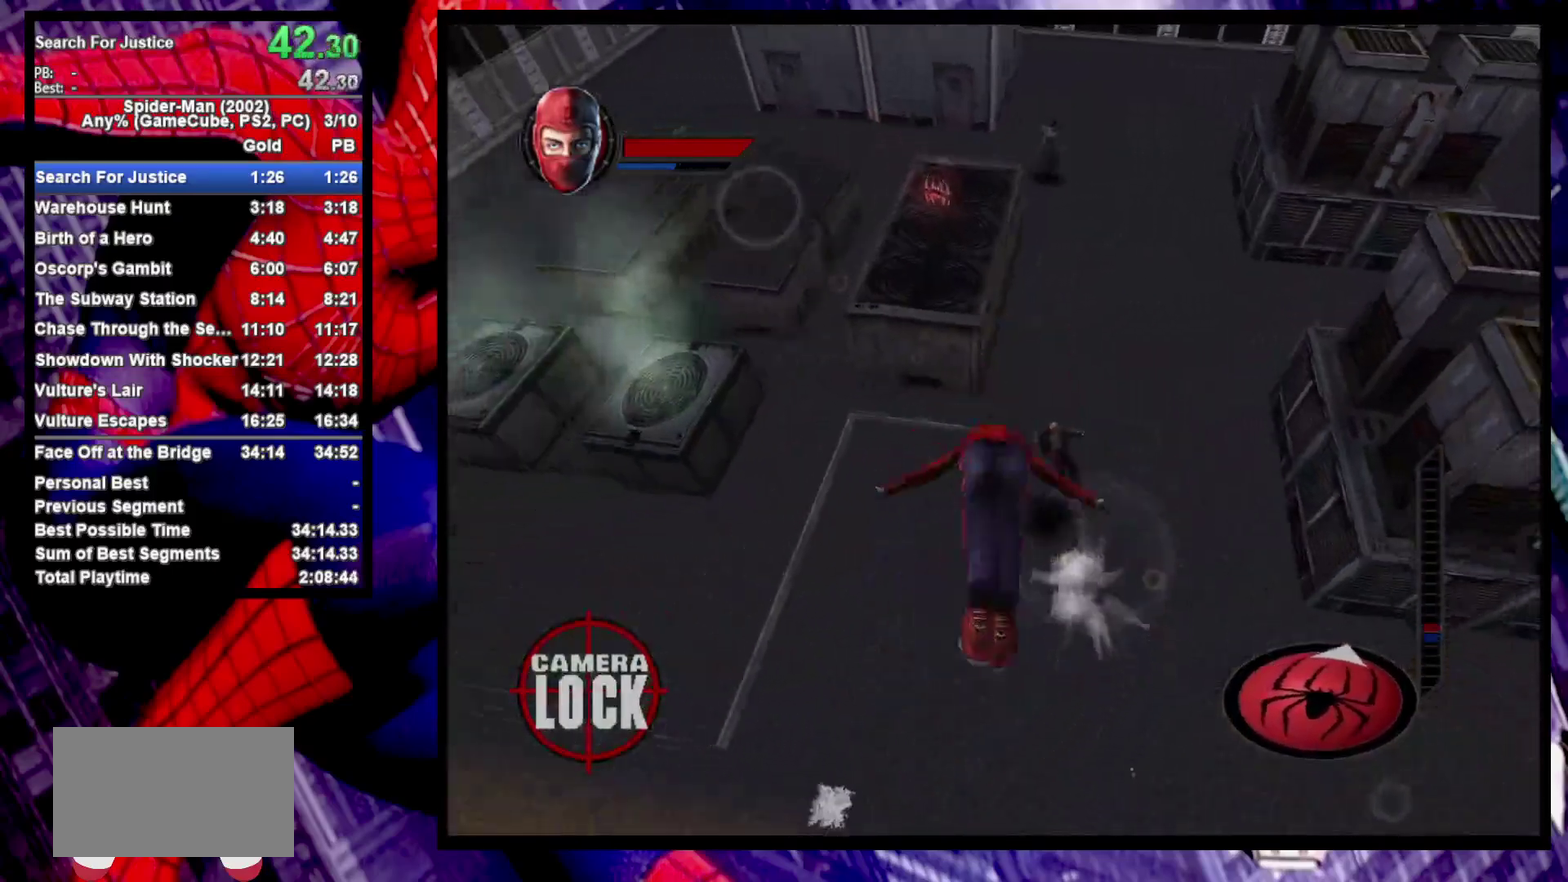
{"buttons": [], "left_stick": "down-left", "right_stick": "center", "events": [[100, "L2", "down"], [150, "L2", "up"], [200, "R2", "down"], [250, "left_stick", "down-left"], [500, "R2", "up"]]}
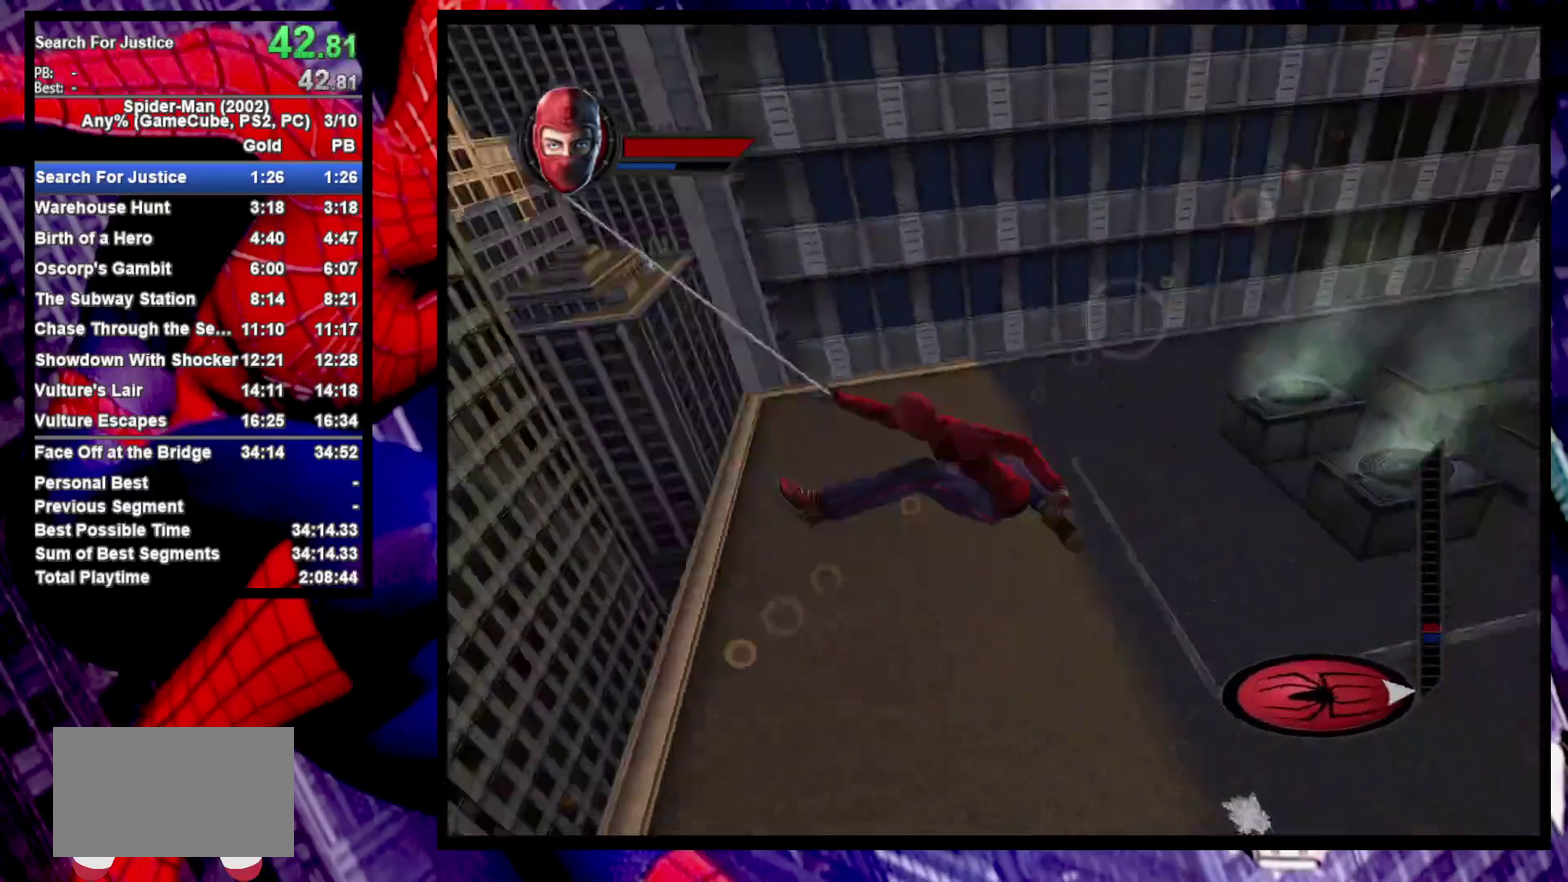
{"buttons": [], "left_stick": "up-right", "right_stick": "center", "events": [[17, "left_stick", "center"], [117, "CROSS", "down"], [183, "CROSS", "up"], [283, "CROSS", "down"], [333, "left_stick", "down-left"], [400, "CROSS", "up"], [500, "left_stick", "up-right"]]}
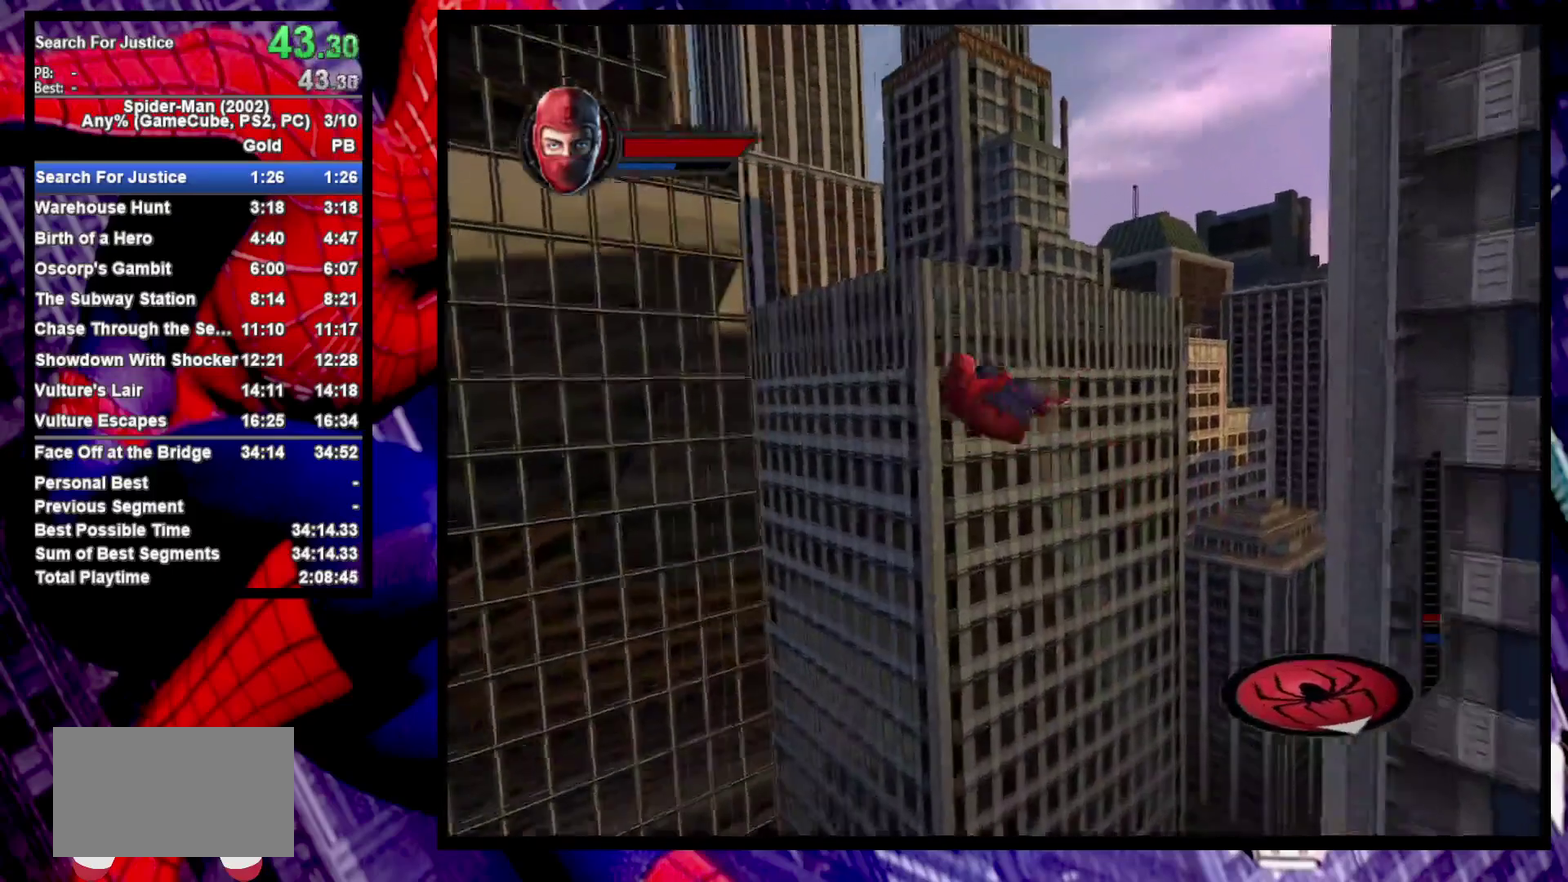
{"buttons": [], "left_stick": "down-right", "right_stick": "center", "events": [[100, "left_stick", "right"], [217, "left_stick", "down-right"]]}
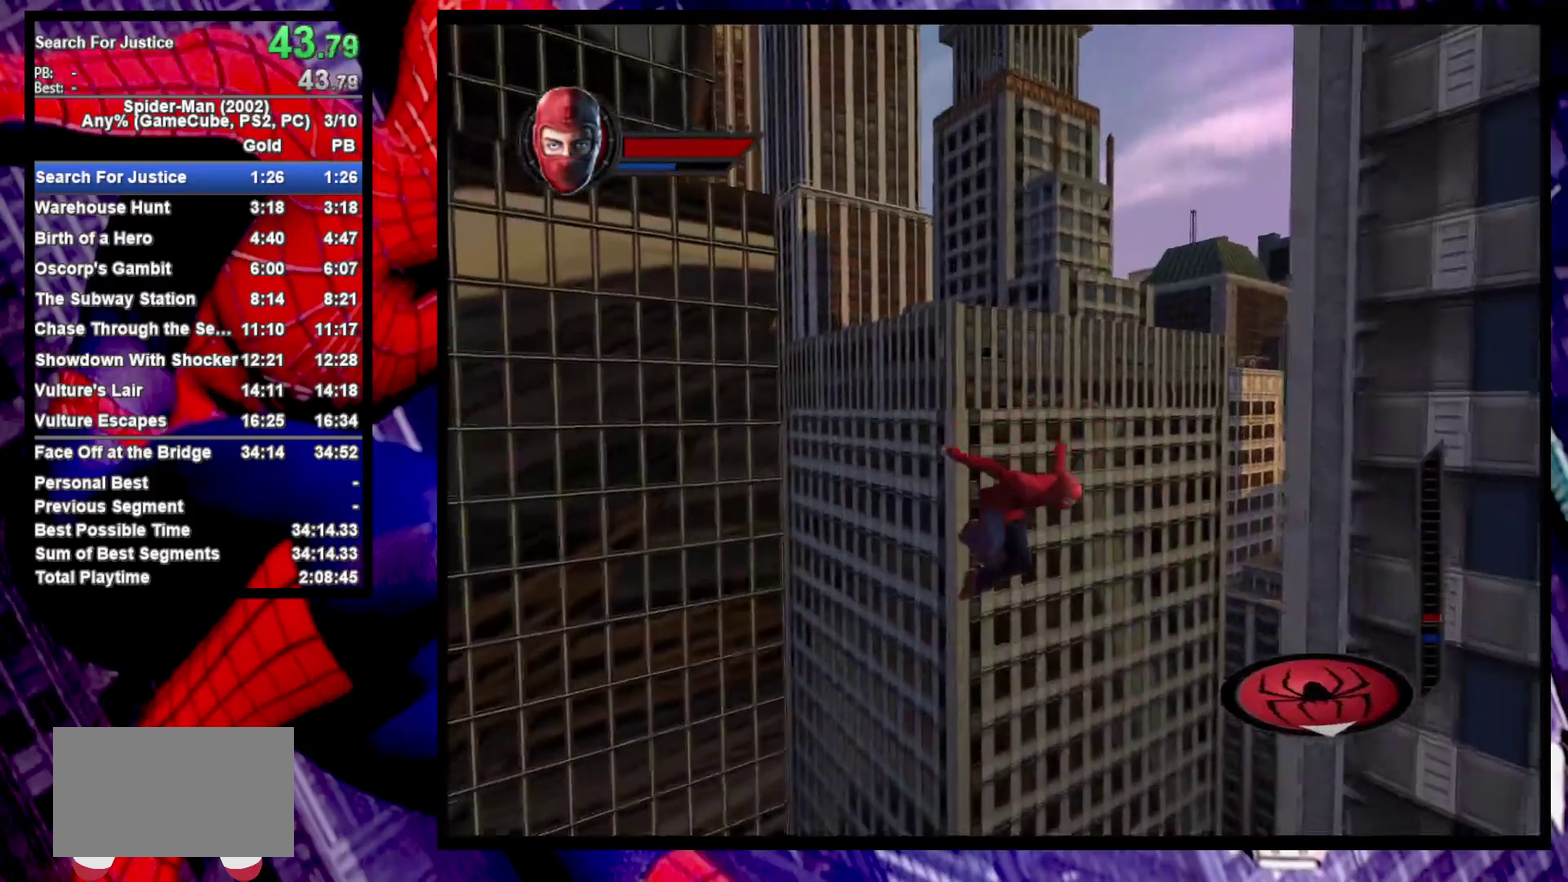
{"buttons": [], "left_stick": "up", "right_stick": "center", "events": [[383, "left_stick", "up-right"], [500, "left_stick", "up"]]}
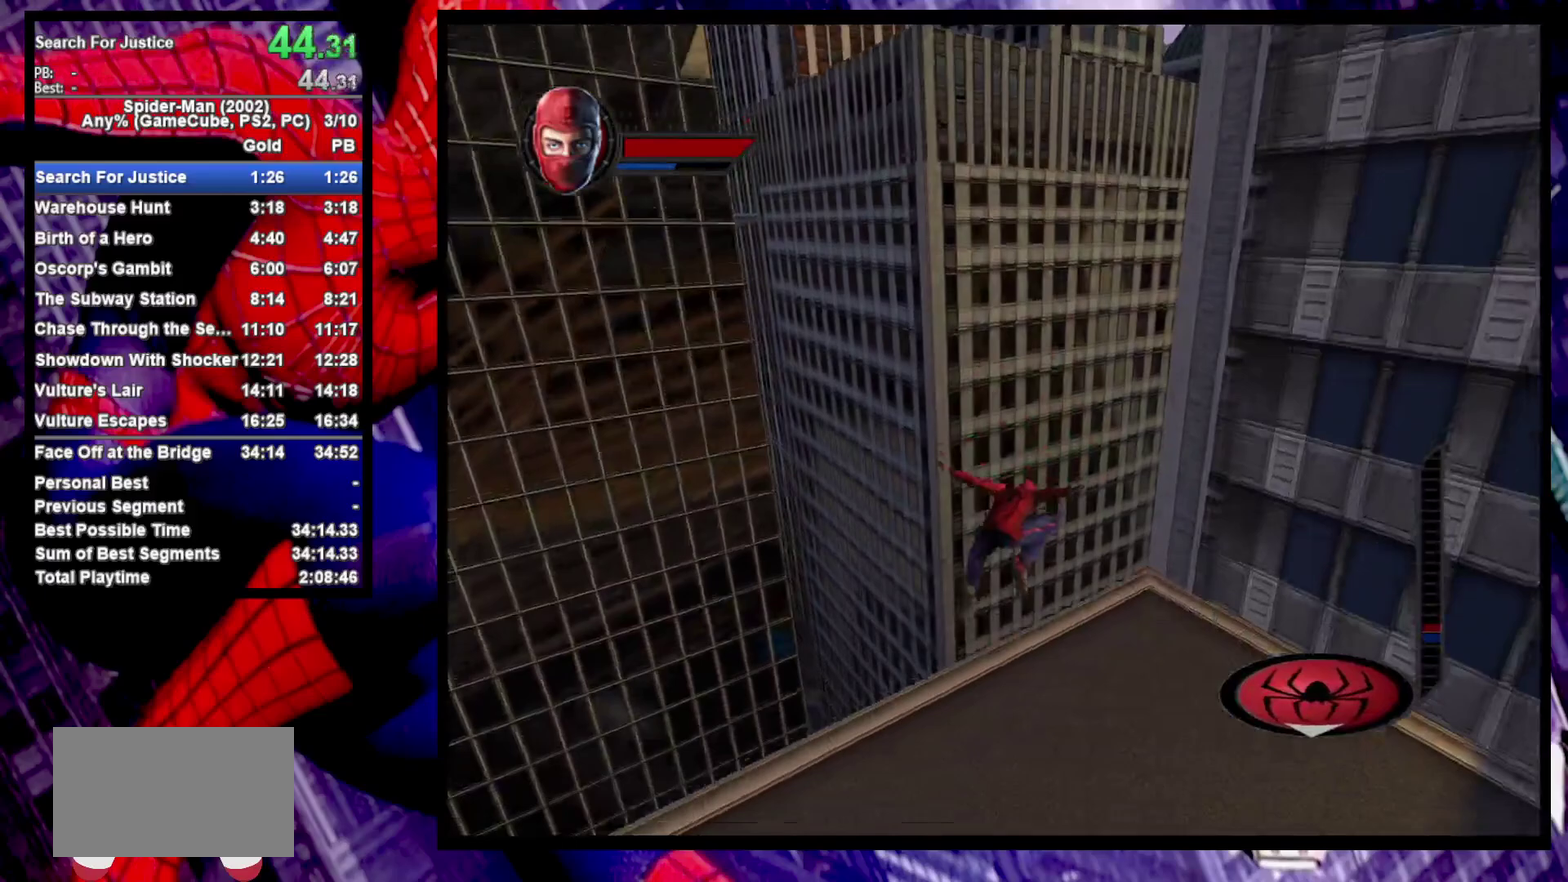
{"buttons": [], "left_stick": "center", "right_stick": "center", "events": [[300, "left_stick", "center"]]}
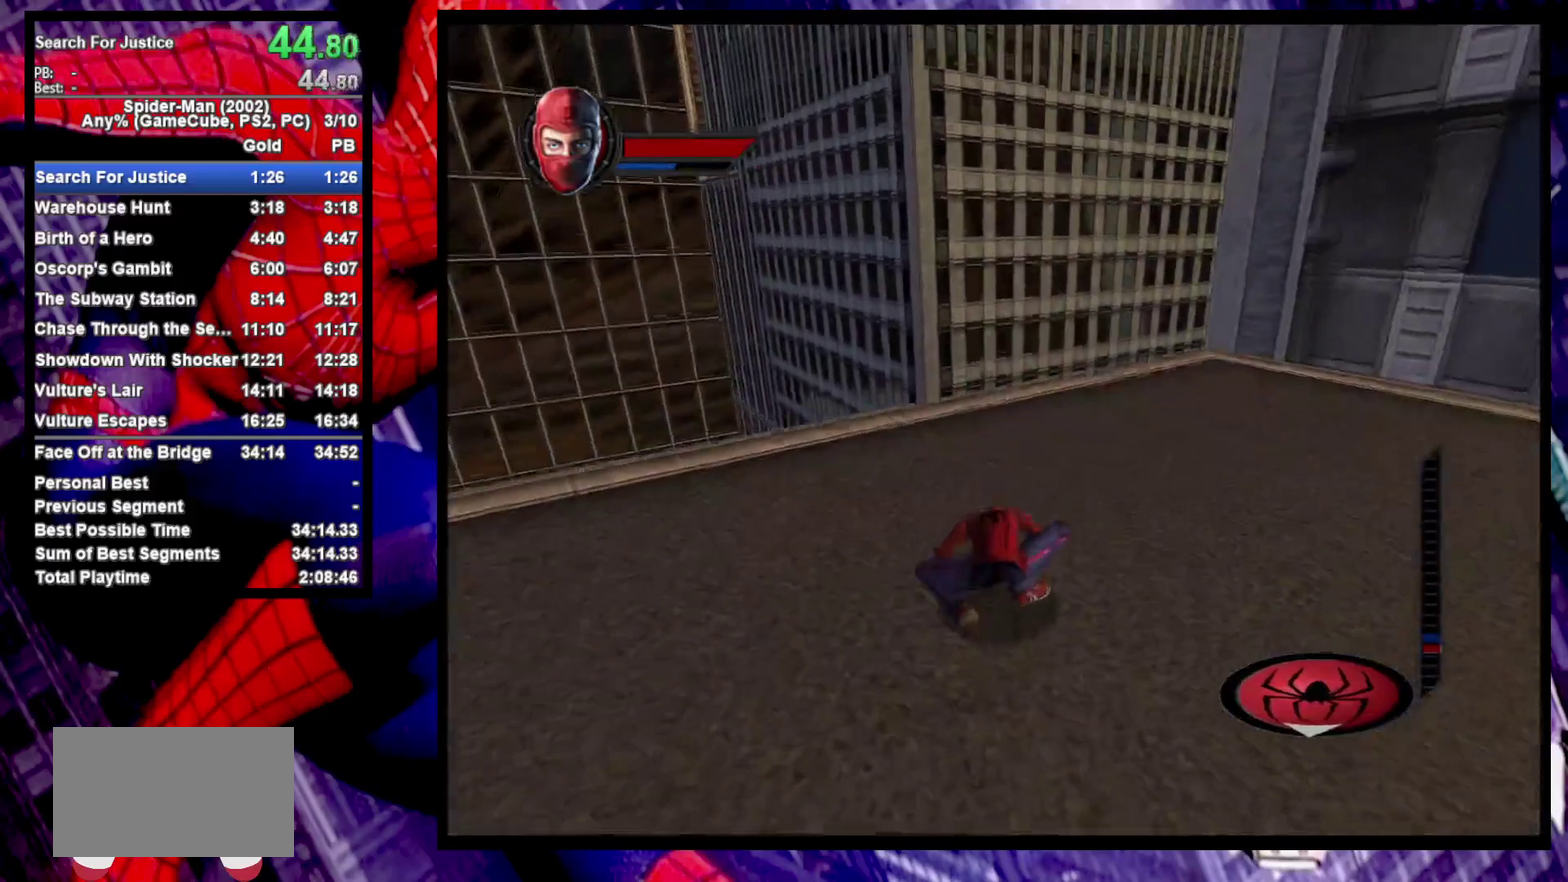
{"buttons": [], "left_stick": "center", "right_stick": "center", "events": []}
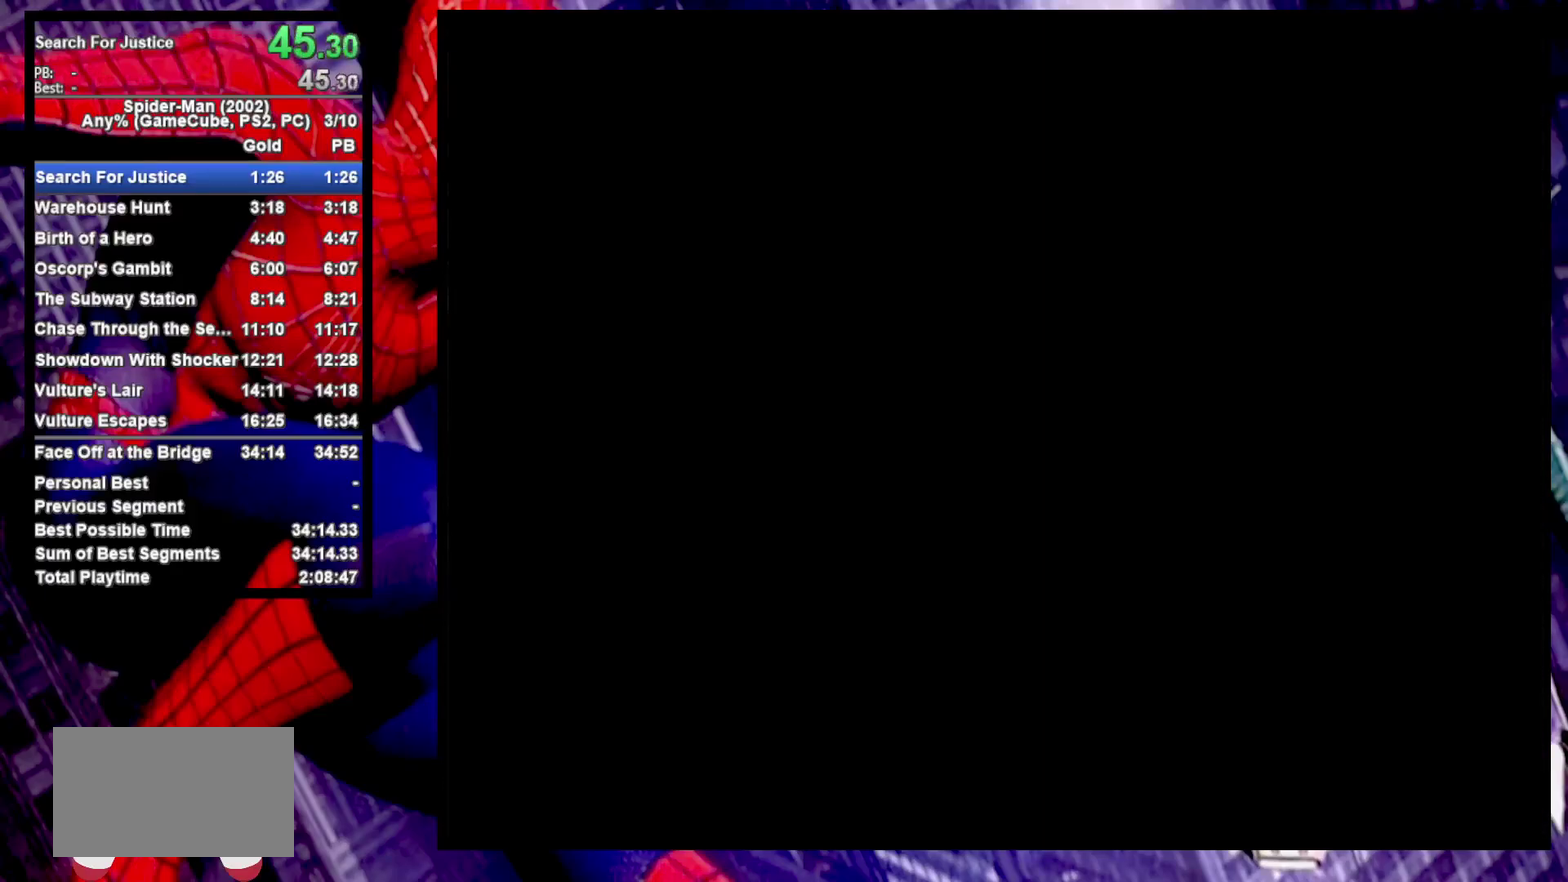
{"buttons": ["CROSS"], "left_stick": "center", "right_stick": "center", "events": [[333, "CROSS", "down"], [417, "CROSS", "up"], [500, "CROSS", "down"]]}
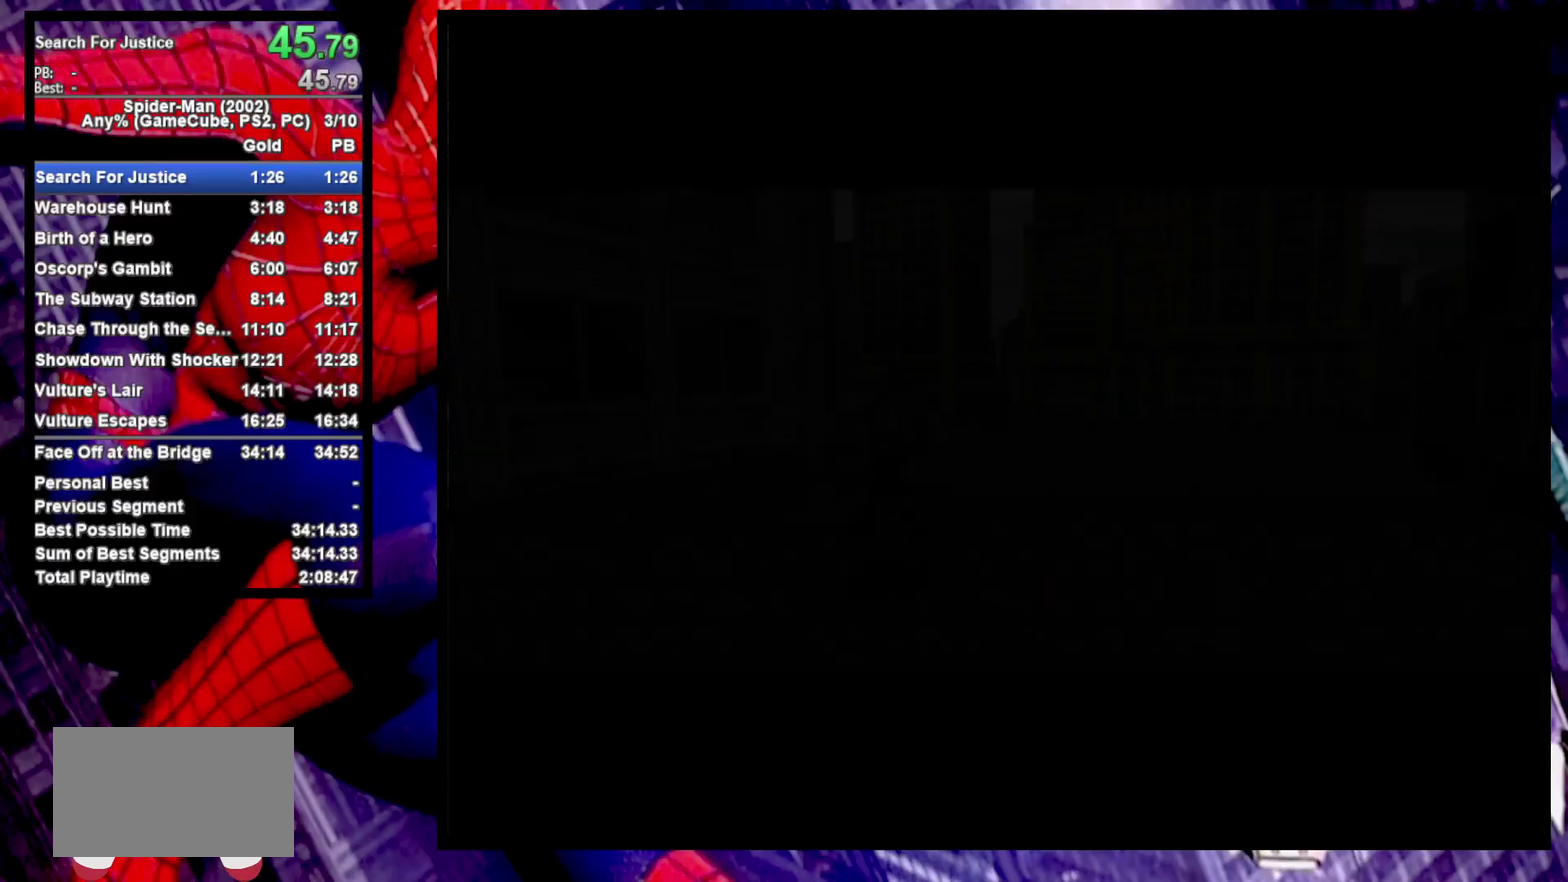
{"buttons": ["CROSS"], "left_stick": "center", "right_stick": "center", "events": [[83, "CROSS", "up"], [167, "CROSS", "down"], [233, "CROSS", "up"], [317, "CROSS", "down"], [400, "CROSS", "up"], [483, "CROSS", "down"]]}
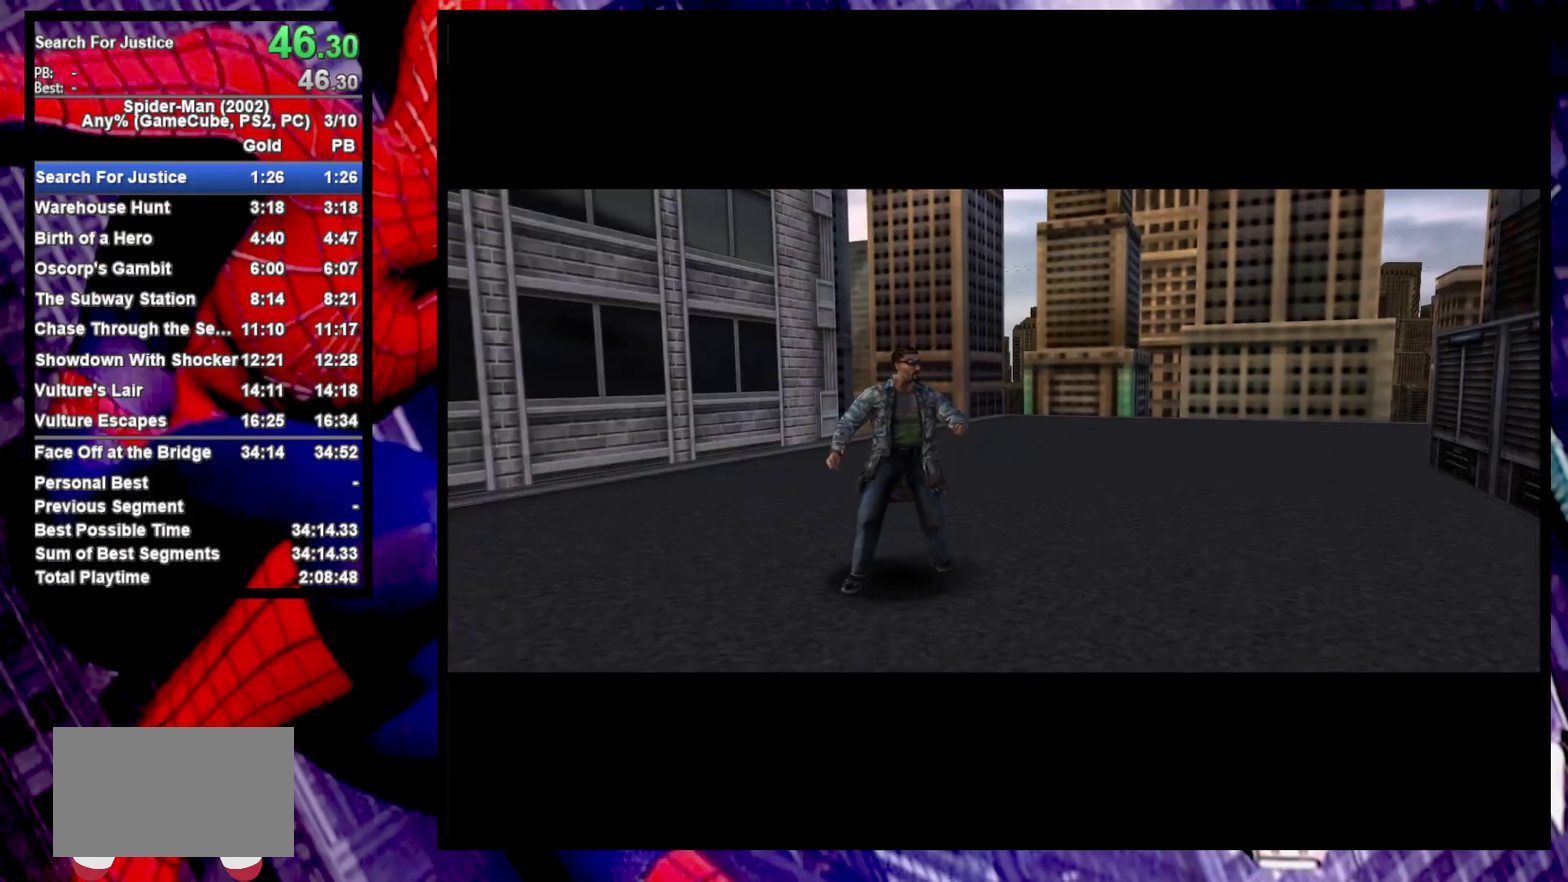
{"buttons": ["CROSS"], "left_stick": "up", "right_stick": "center", "events": [[67, "CROSS", "up"], [83, "left_stick", "up-right"], [133, "CROSS", "down"], [133, "left_stick", "up"], [217, "CROSS", "up"], [300, "CROSS", "down"], [367, "CROSS", "up"], [467, "CROSS", "down"]]}
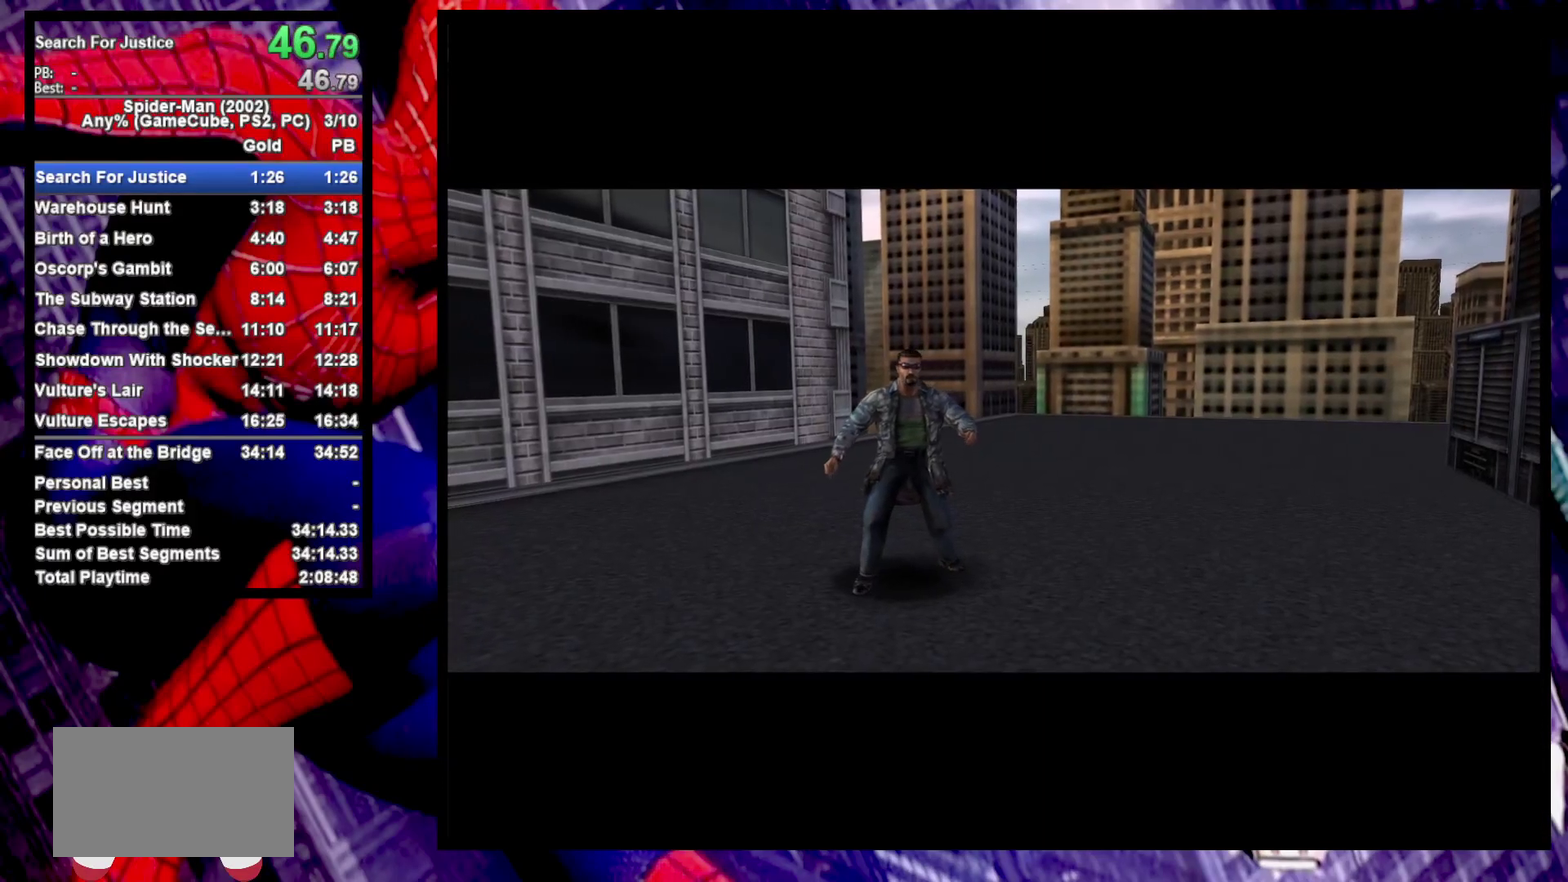
{"buttons": ["CROSS"], "left_stick": "up", "right_stick": "center", "events": [[33, "CROSS", "up"], [117, "CROSS", "down"], [200, "CROSS", "up"], [283, "CROSS", "down"], [367, "CROSS", "up"], [450, "CROSS", "down"]]}
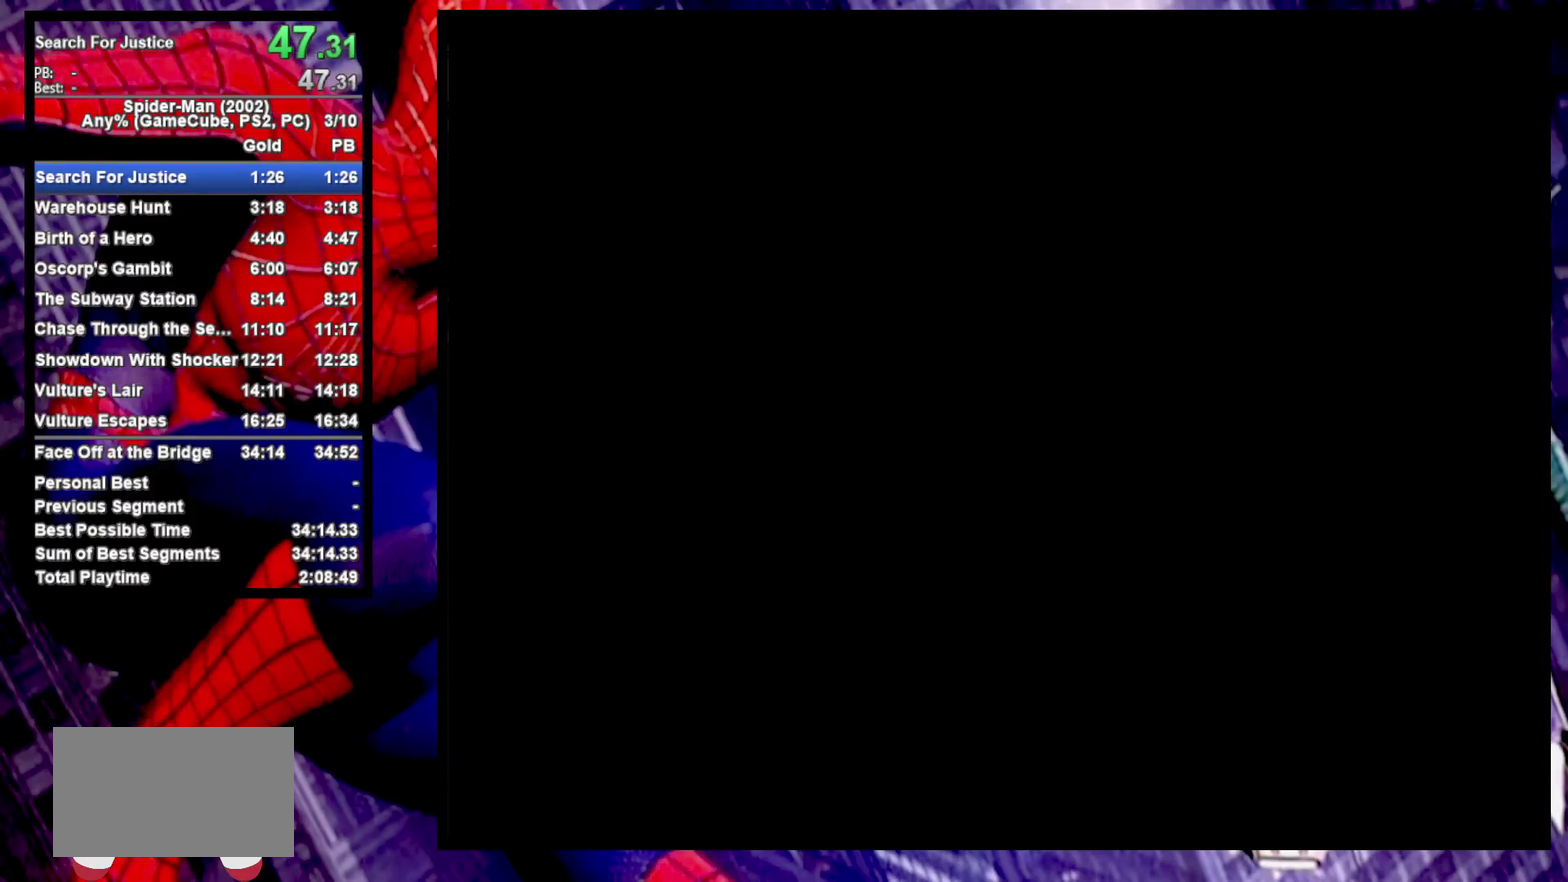
{"buttons": ["CROSS"], "left_stick": "up-left", "right_stick": "center", "events": [[50, "CROSS", "up"], [233, "CROSS", "down"], [333, "left_stick", "up-left"], [350, "CROSS", "up"], [433, "CROSS", "down"]]}
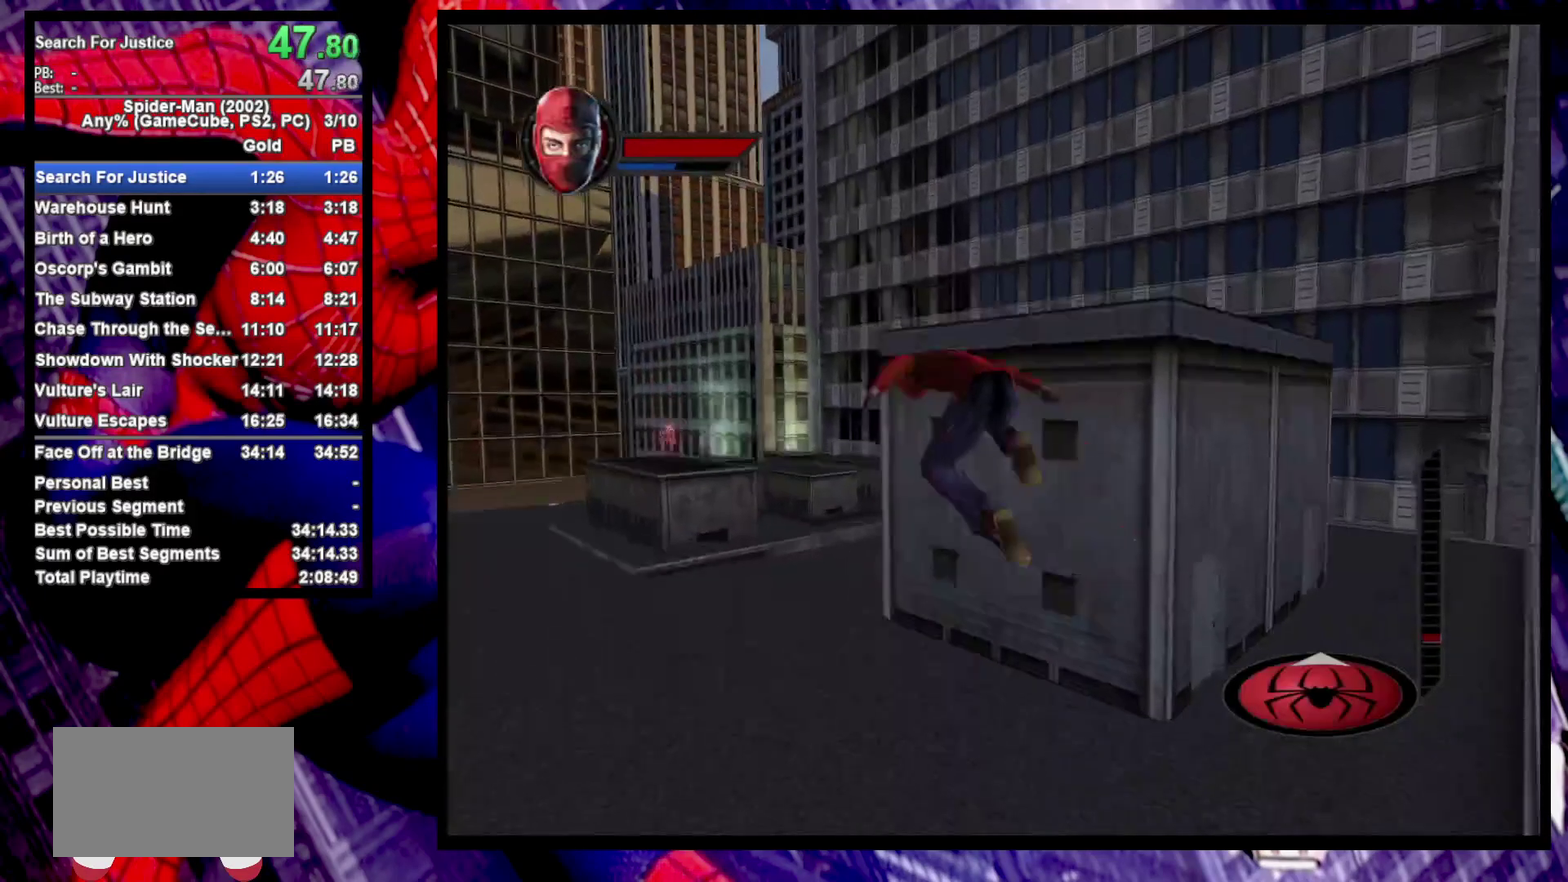
{"buttons": ["R2"], "left_stick": "up", "right_stick": "center", "events": [[83, "CROSS", "up"], [150, "R2", "down"], [400, "left_stick", "up"]]}
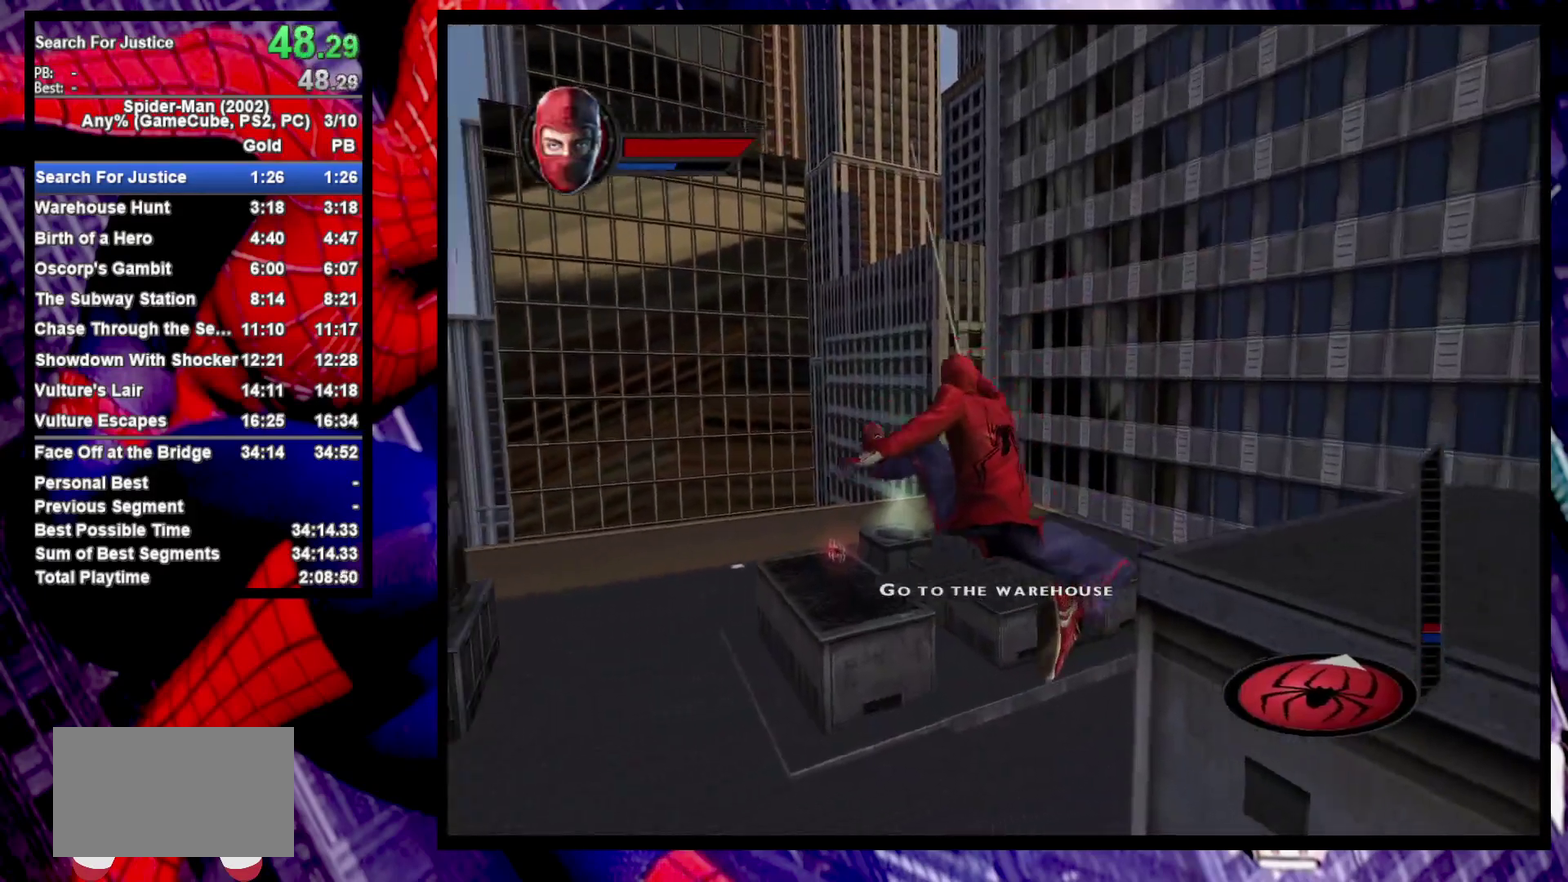
{"buttons": ["R2"], "left_stick": "up", "right_stick": "center", "events": []}
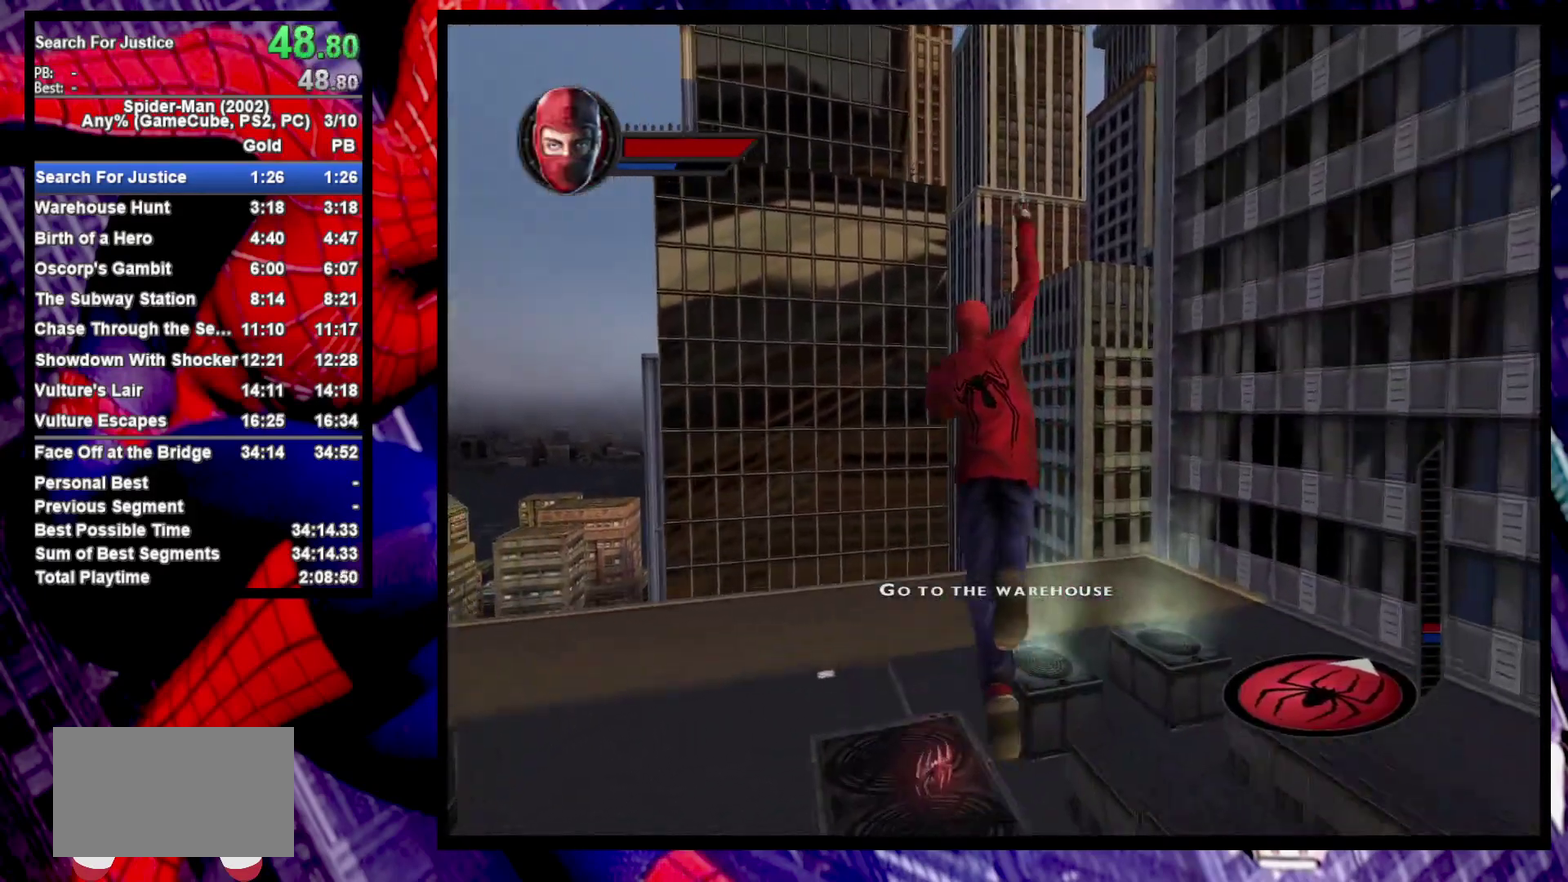
{"buttons": ["R2"], "left_stick": "up", "right_stick": "center", "events": []}
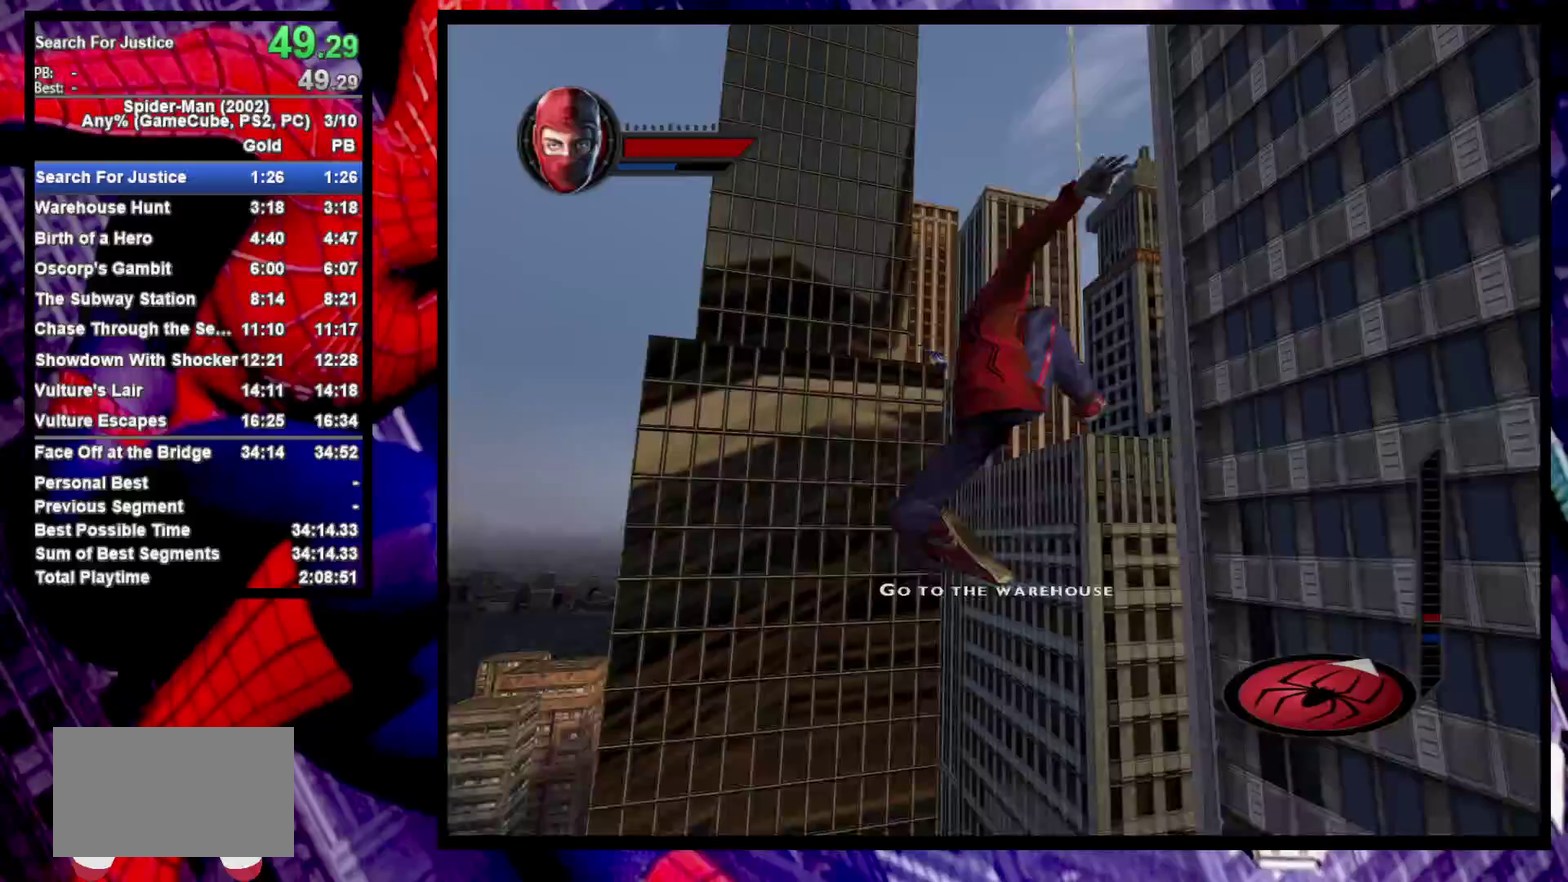
{"buttons": ["R2"], "left_stick": "center", "right_stick": "center", "events": [[317, "left_stick", "center"]]}
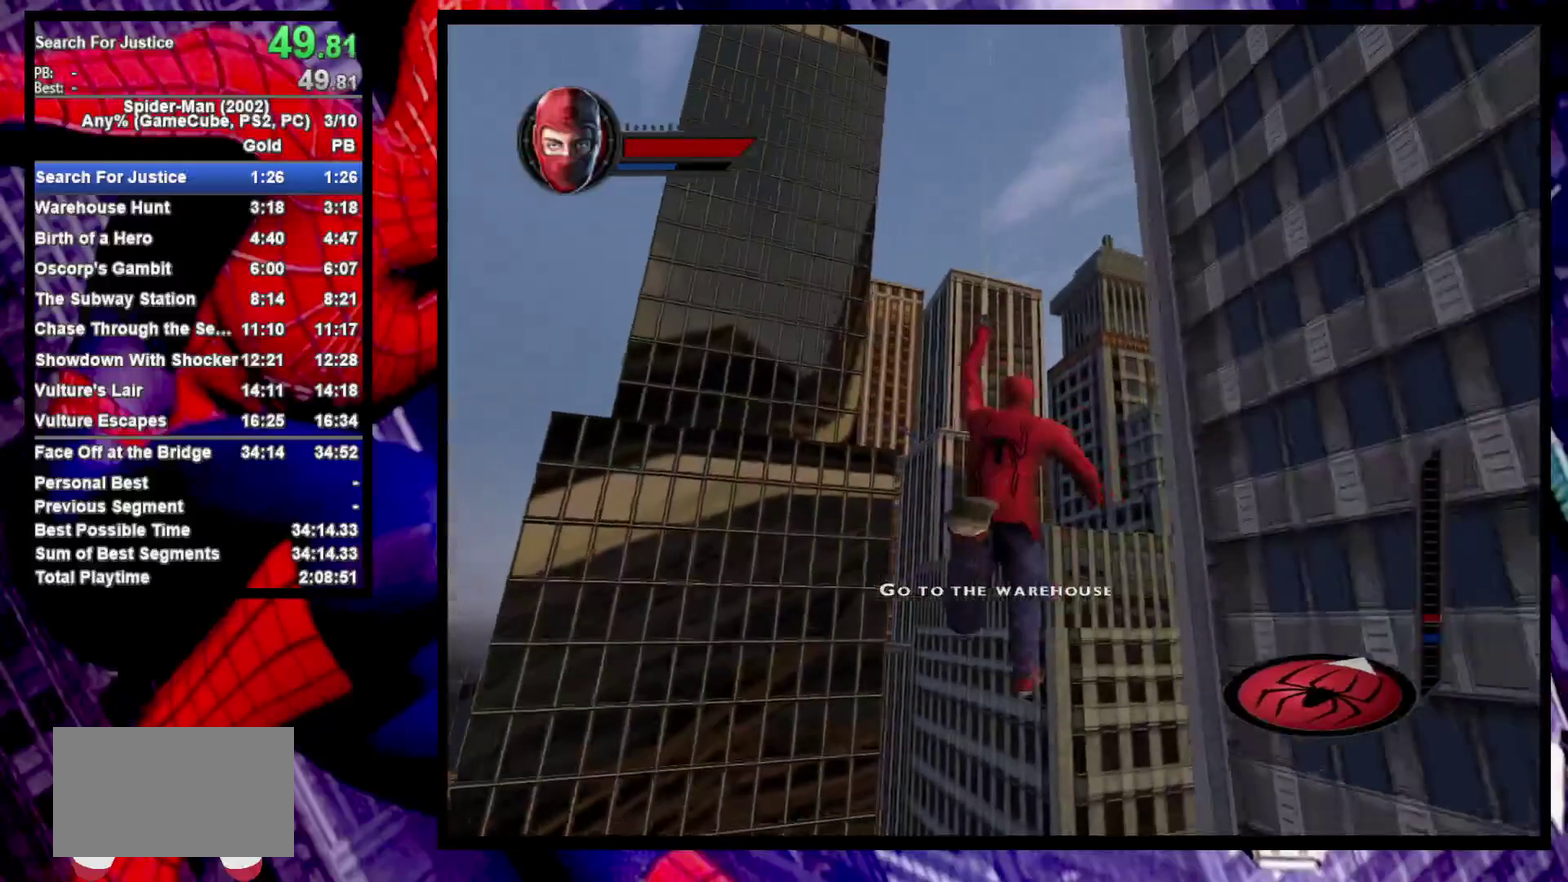
{"buttons": ["R2"], "left_stick": "up-right", "right_stick": "center", "events": [[167, "left_stick", "down-left"], [383, "left_stick", "up-right"]]}
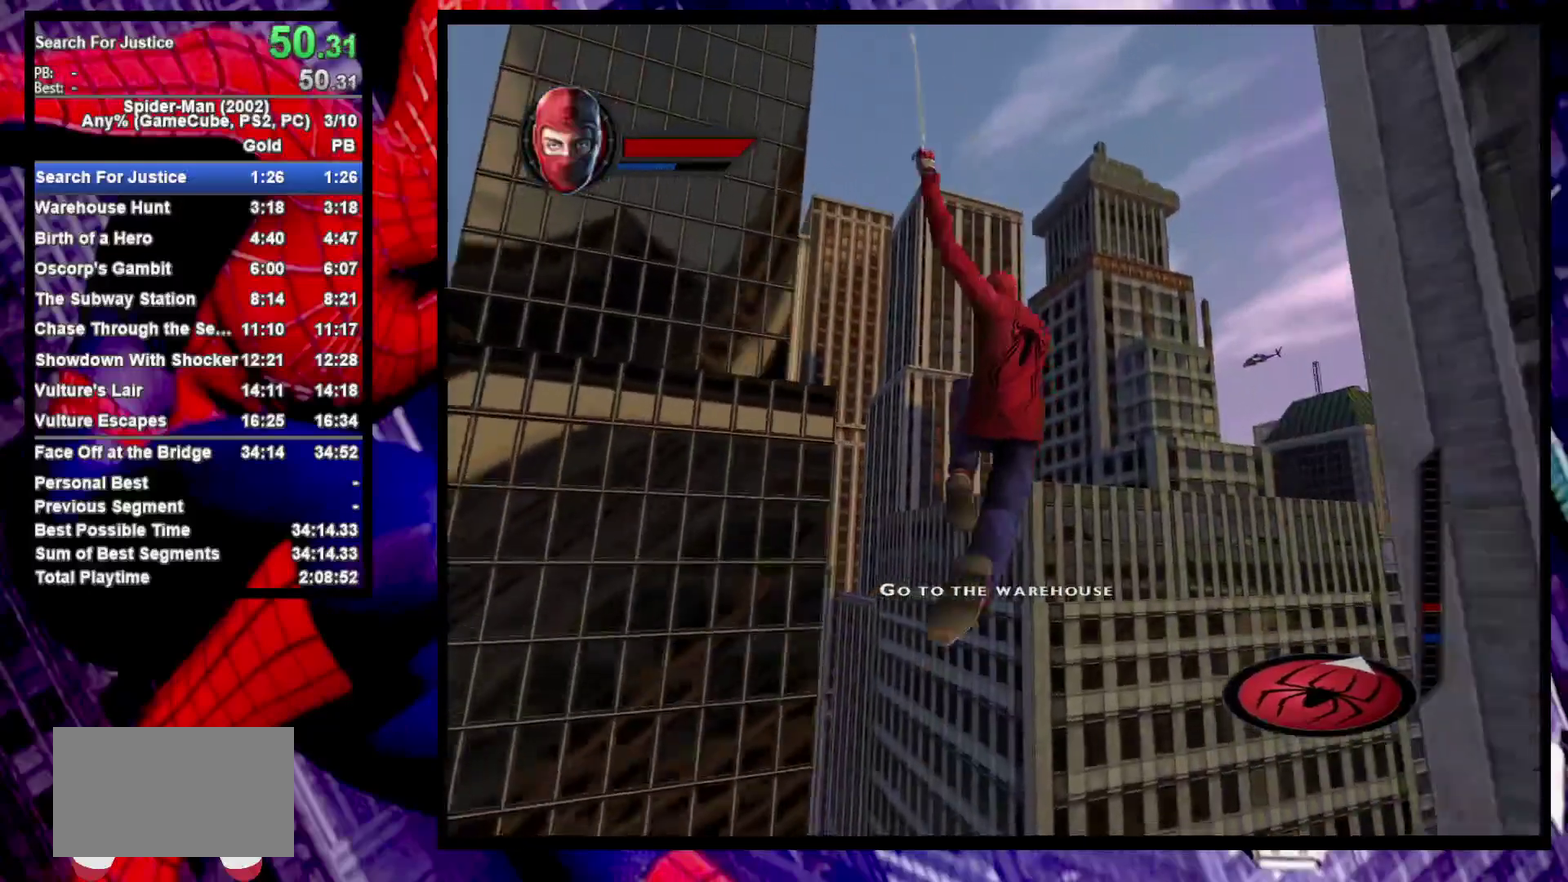
{"buttons": ["R2"], "left_stick": "up-right", "right_stick": "center"}
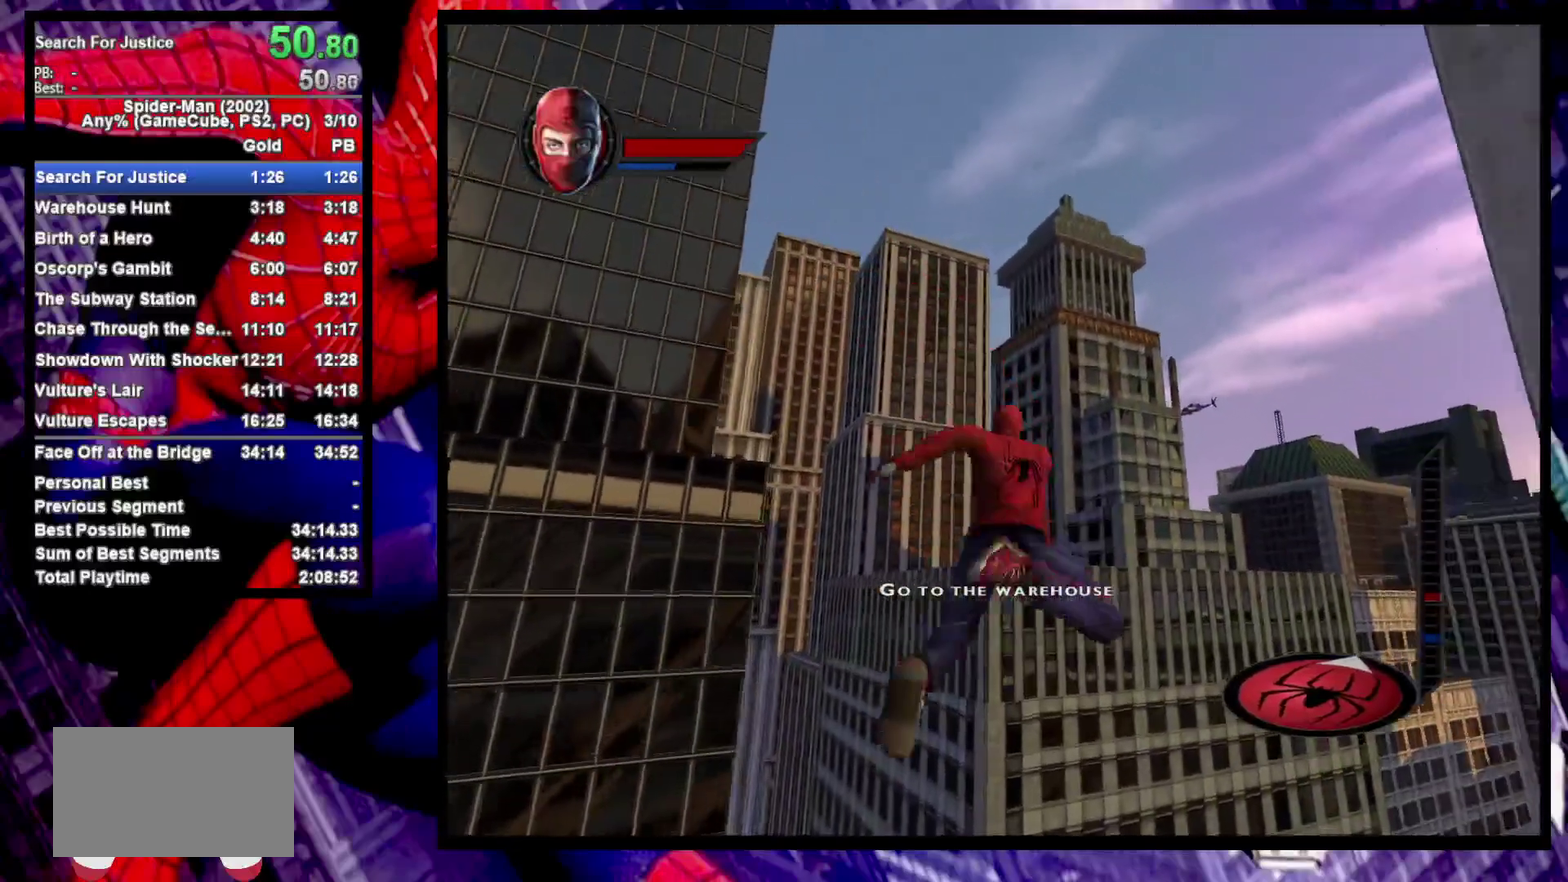
{"buttons": ["R2"], "left_stick": "up", "right_stick": "center"}
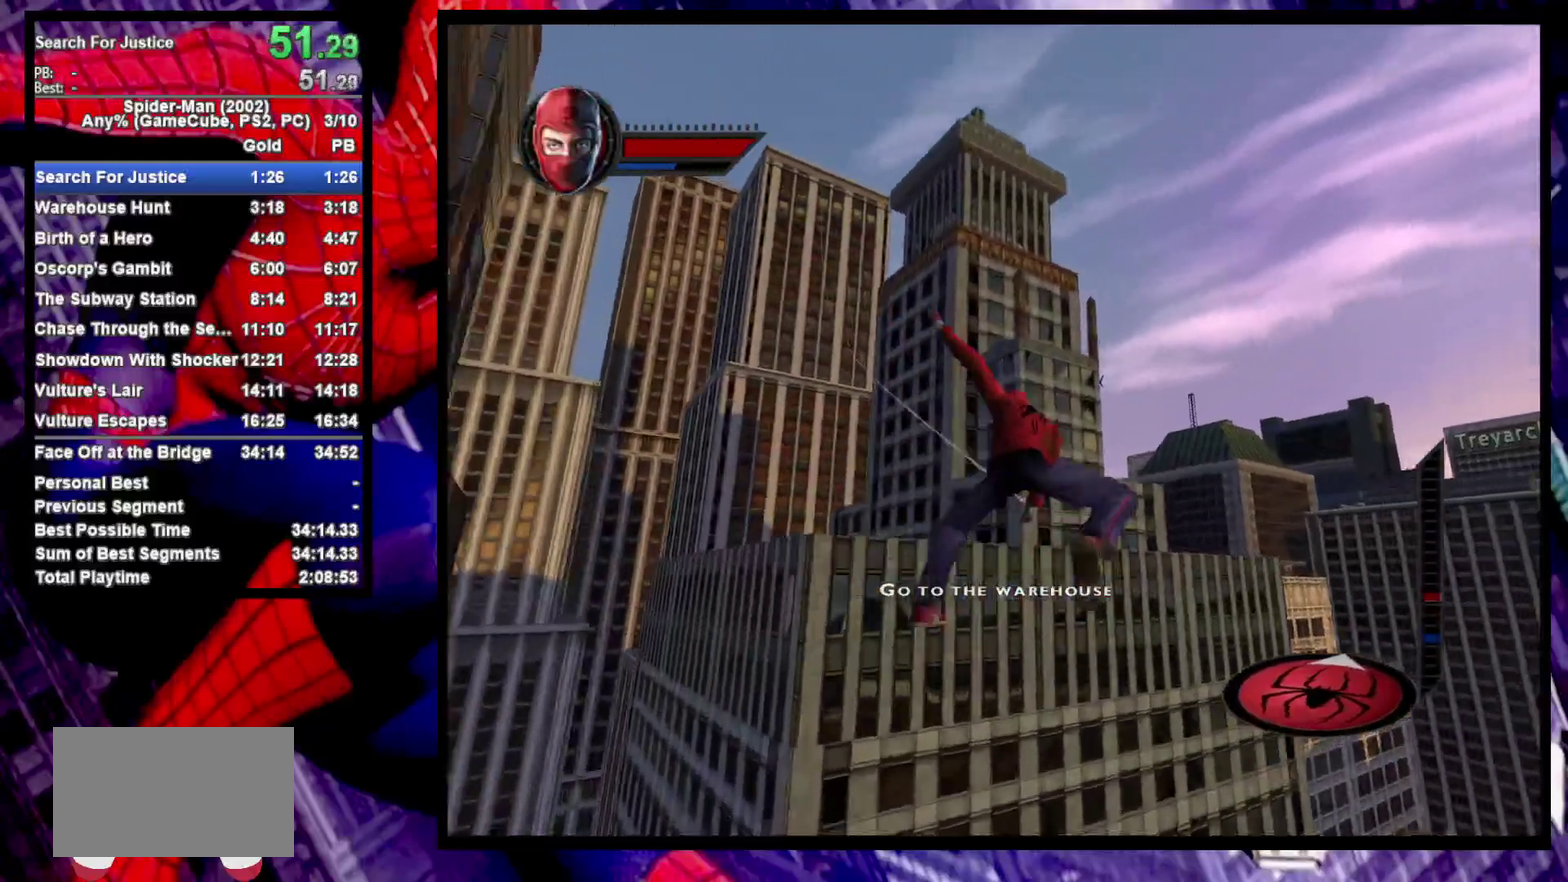
{"buttons": ["R2"], "left_stick": "up-left", "right_stick": "center"}
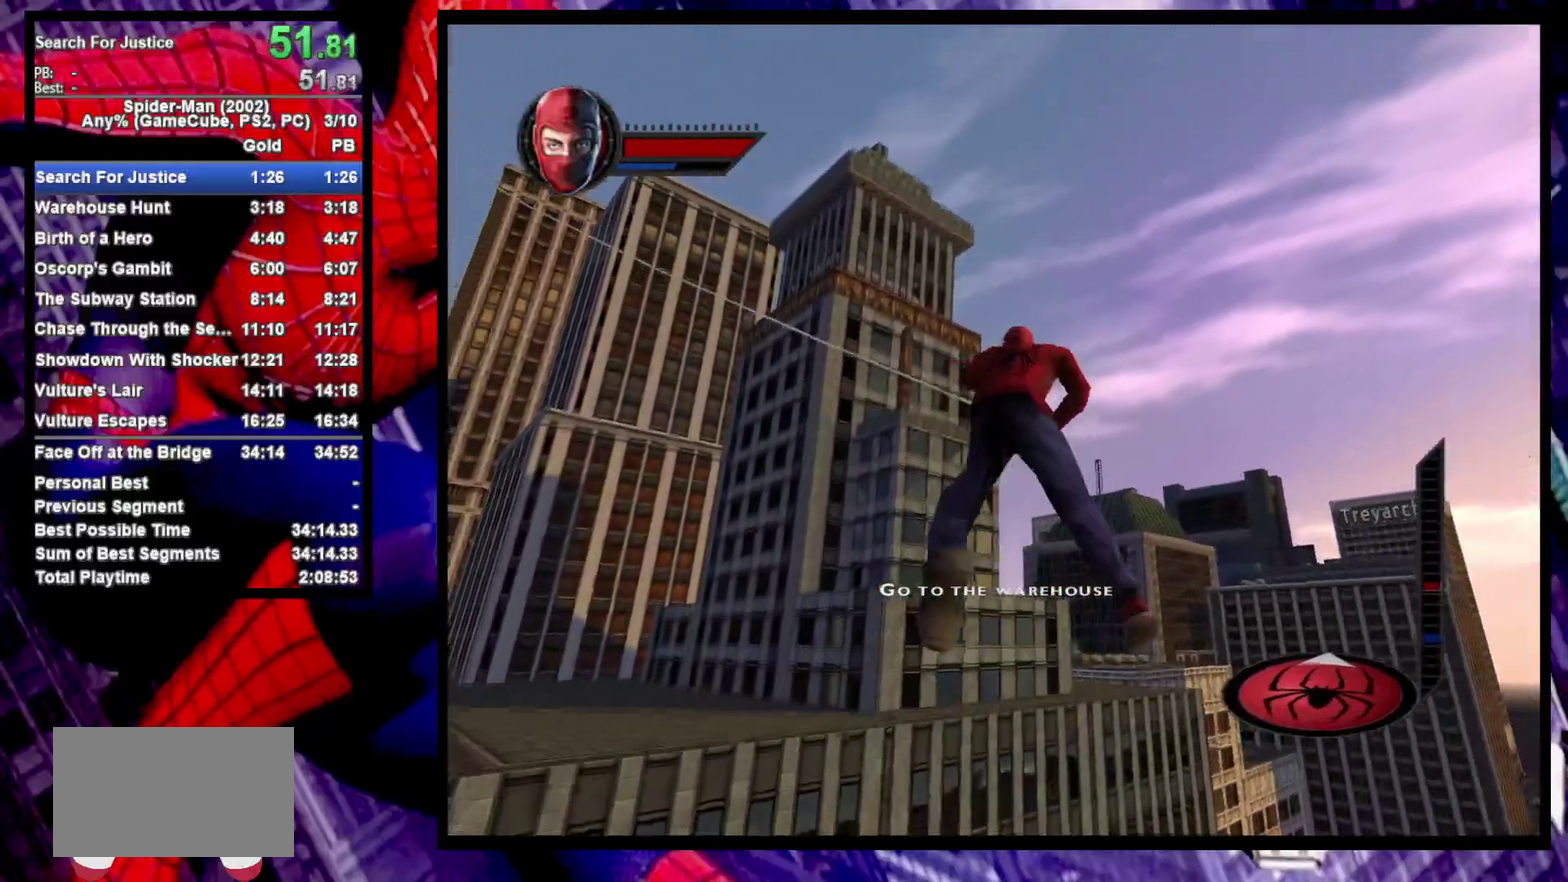
{"buttons": ["R2"], "left_stick": "center", "right_stick": "center", "events": [[300, "left_stick", "center"]]}
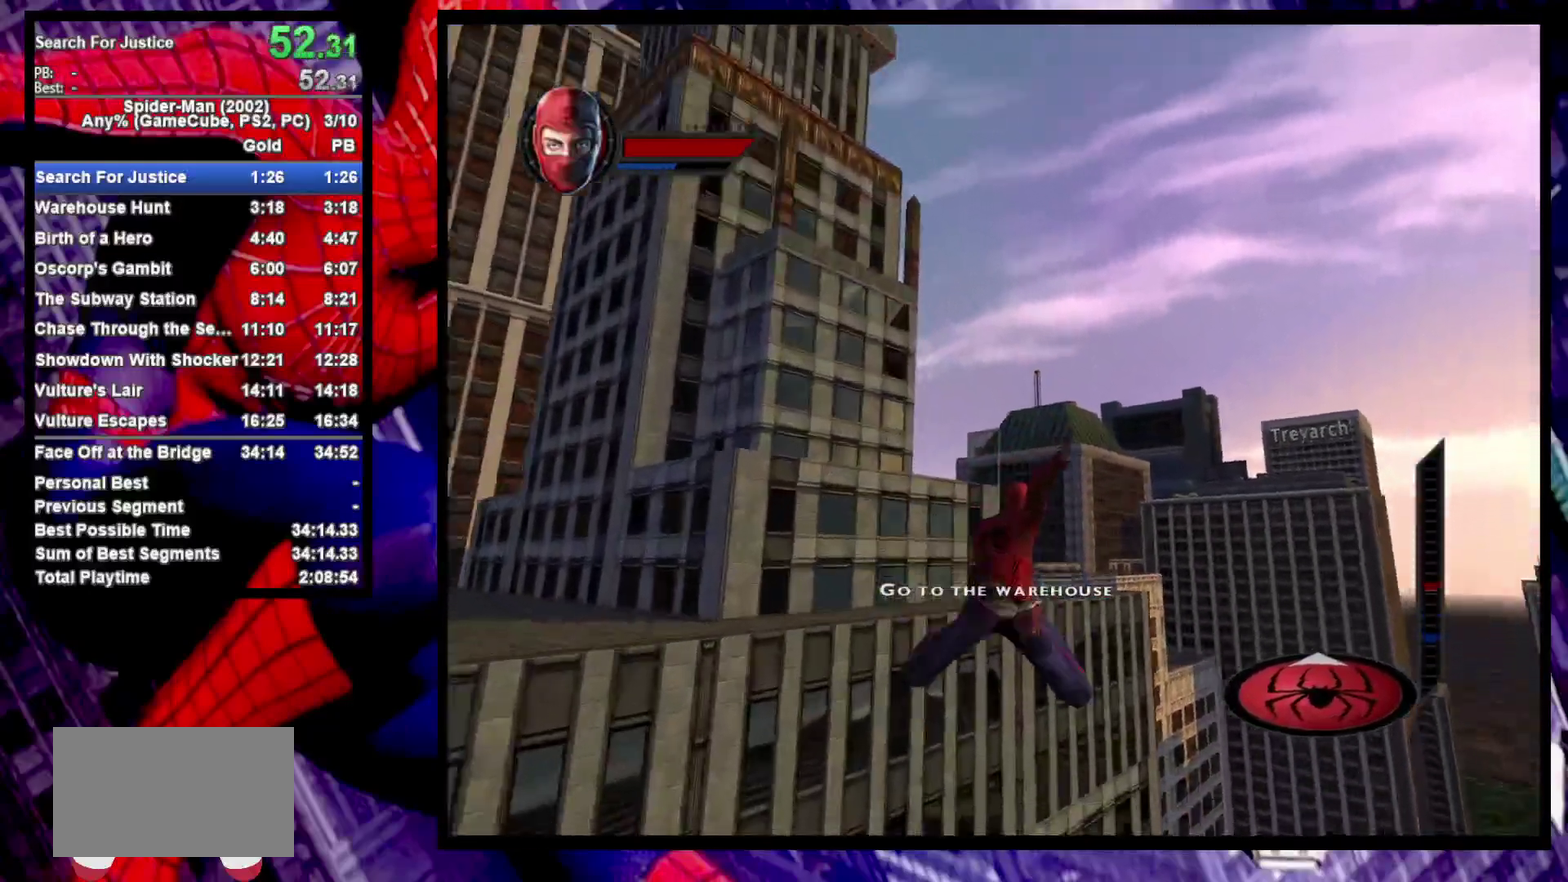
{"buttons": ["R2"], "left_stick": "up", "right_stick": "center", "events": [[17, "left_stick", "up-left"], [233, "left_stick", "up"]]}
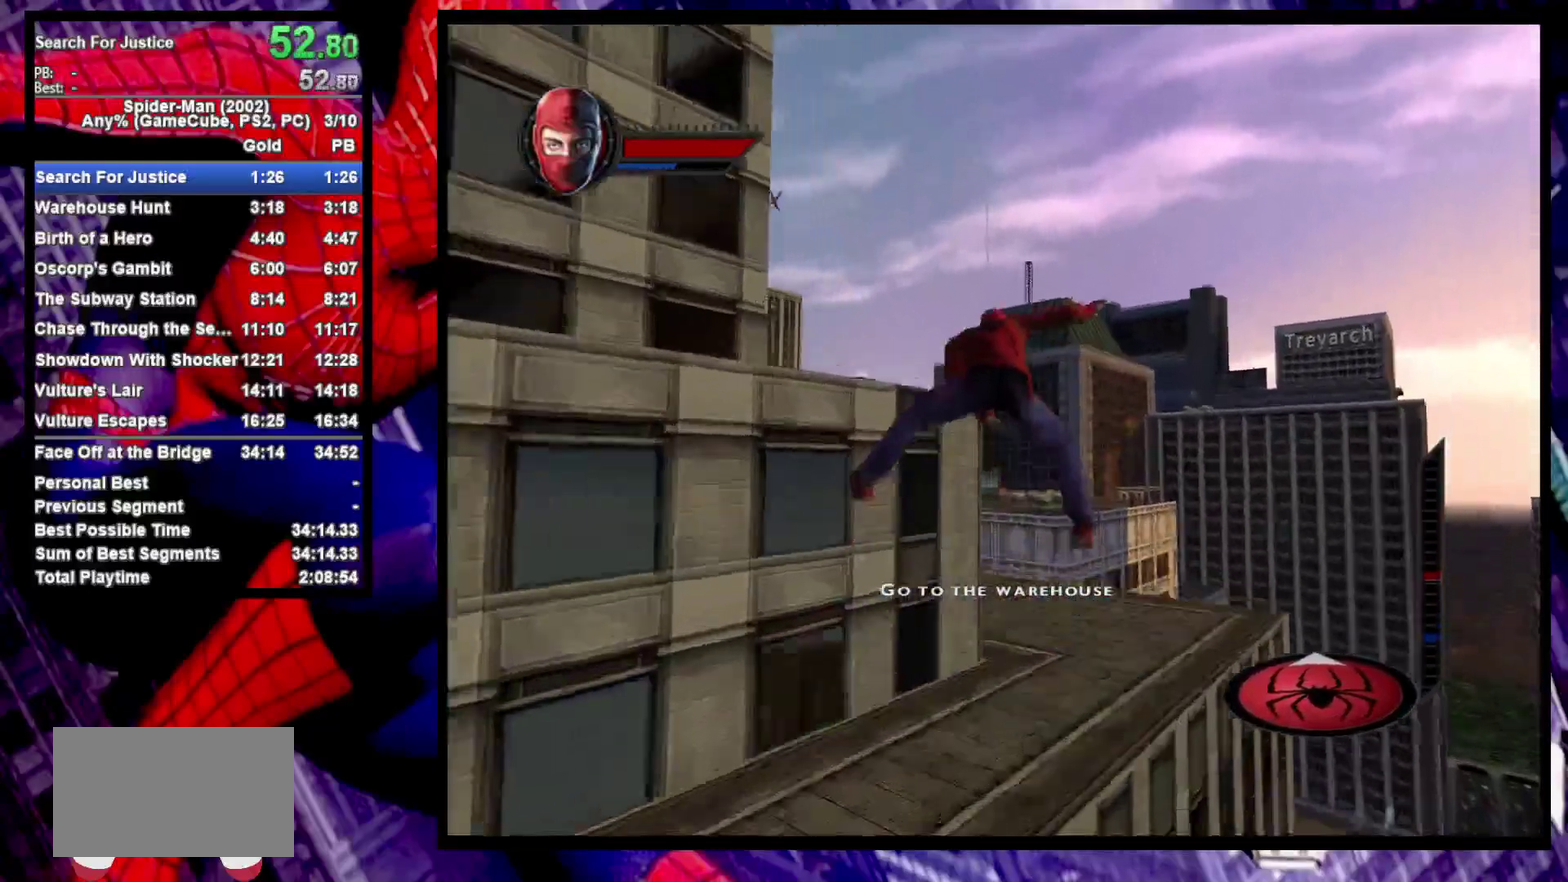
{"buttons": ["R2"], "left_stick": "up", "right_stick": "center"}